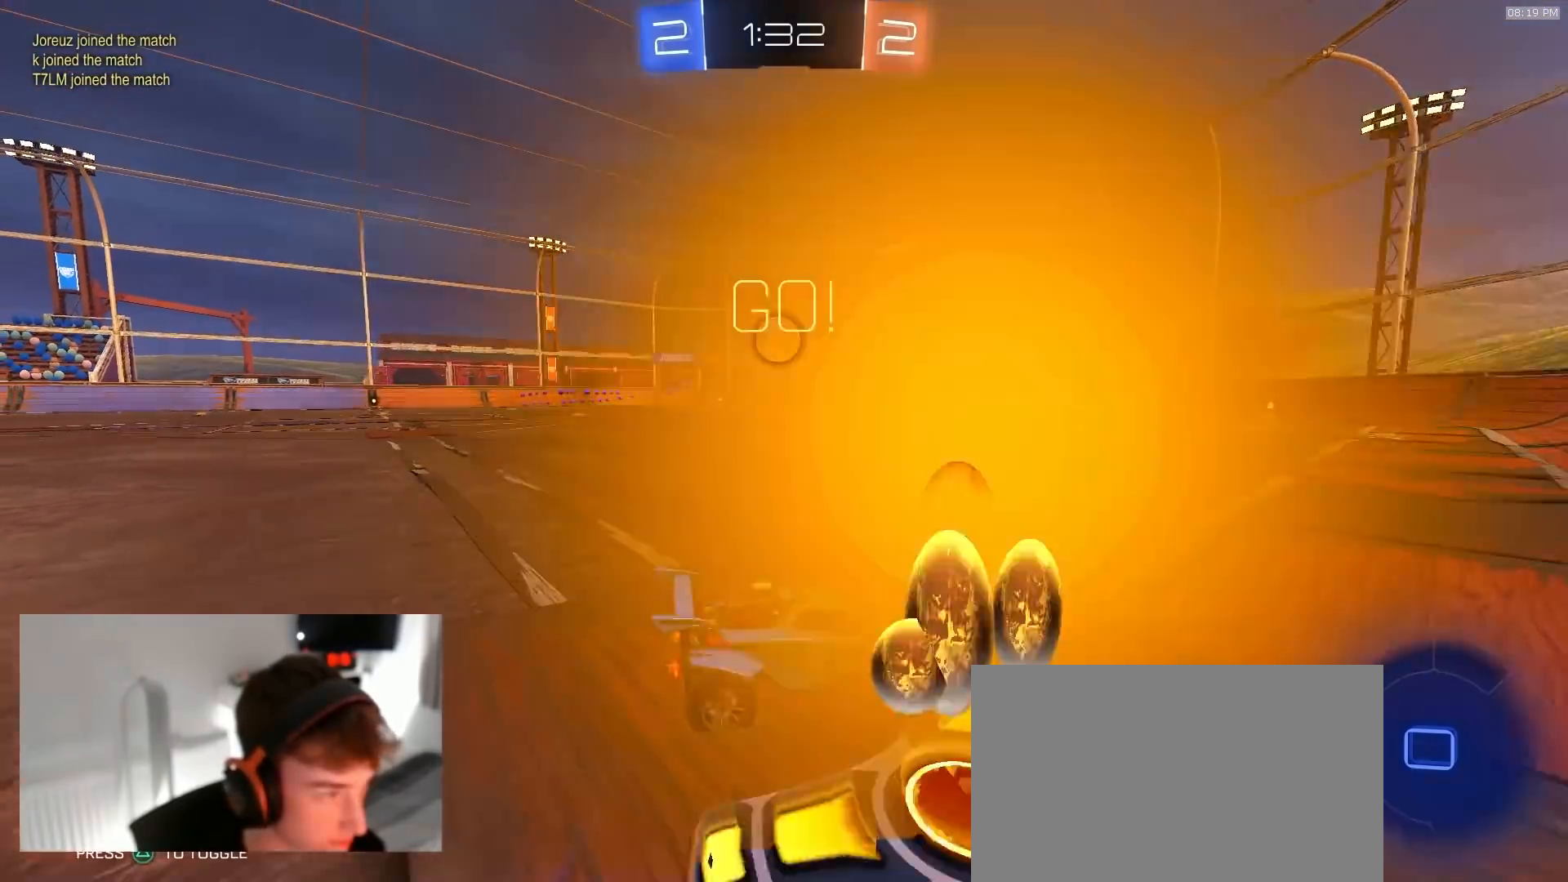
Gameplay with a controller (PlayStation layout); each line is a JSON object with the inputs held at the frame after it (dt_ms = milliseconds from this image to that frame). "events" lists button and stick changes between this image and that frame as [ms after this image, input, new state], when the widget could be followed in between. Not read: L3 R3.
{"dt_ms": 500, "buttons": ["TOUCHPAD"], "left_stick": "center", "right_stick": "center", "events": [[417, "left_stick", "center"], [500, "R2", "up"]]}
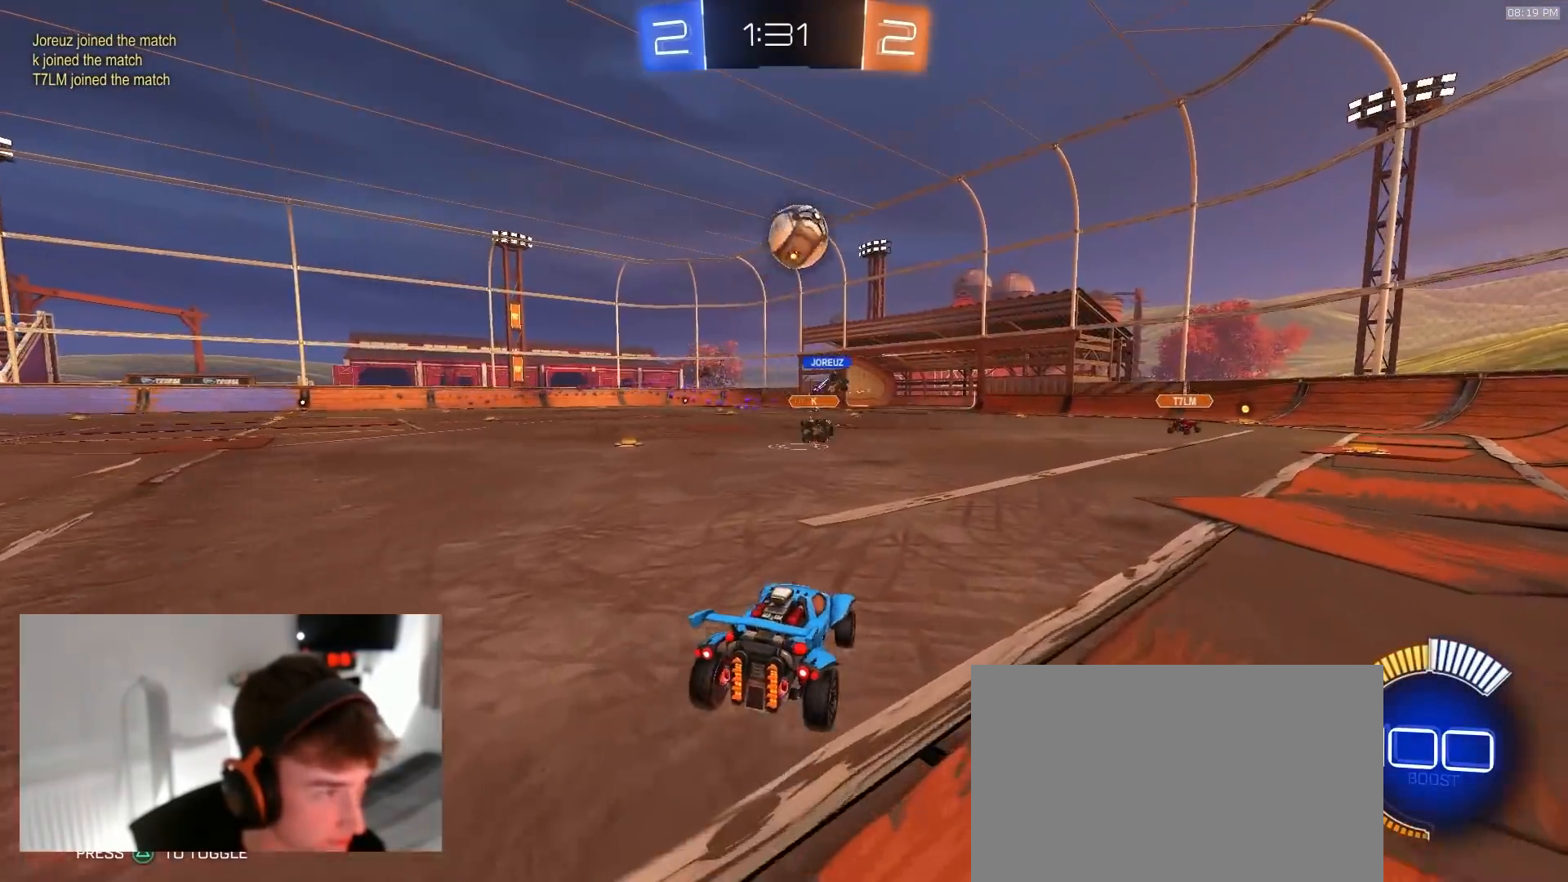
{"dt_ms": 500, "buttons": ["TOUCHPAD"], "left_stick": "down-right", "right_stick": "up", "events": [[33, "left_stick", "left"], [67, "L2", "down"], [150, "left_stick", "center"], [200, "L2", "up"], [217, "left_stick", "right"], [333, "left_stick", "down-right"], [483, "right_stick", "up"]]}
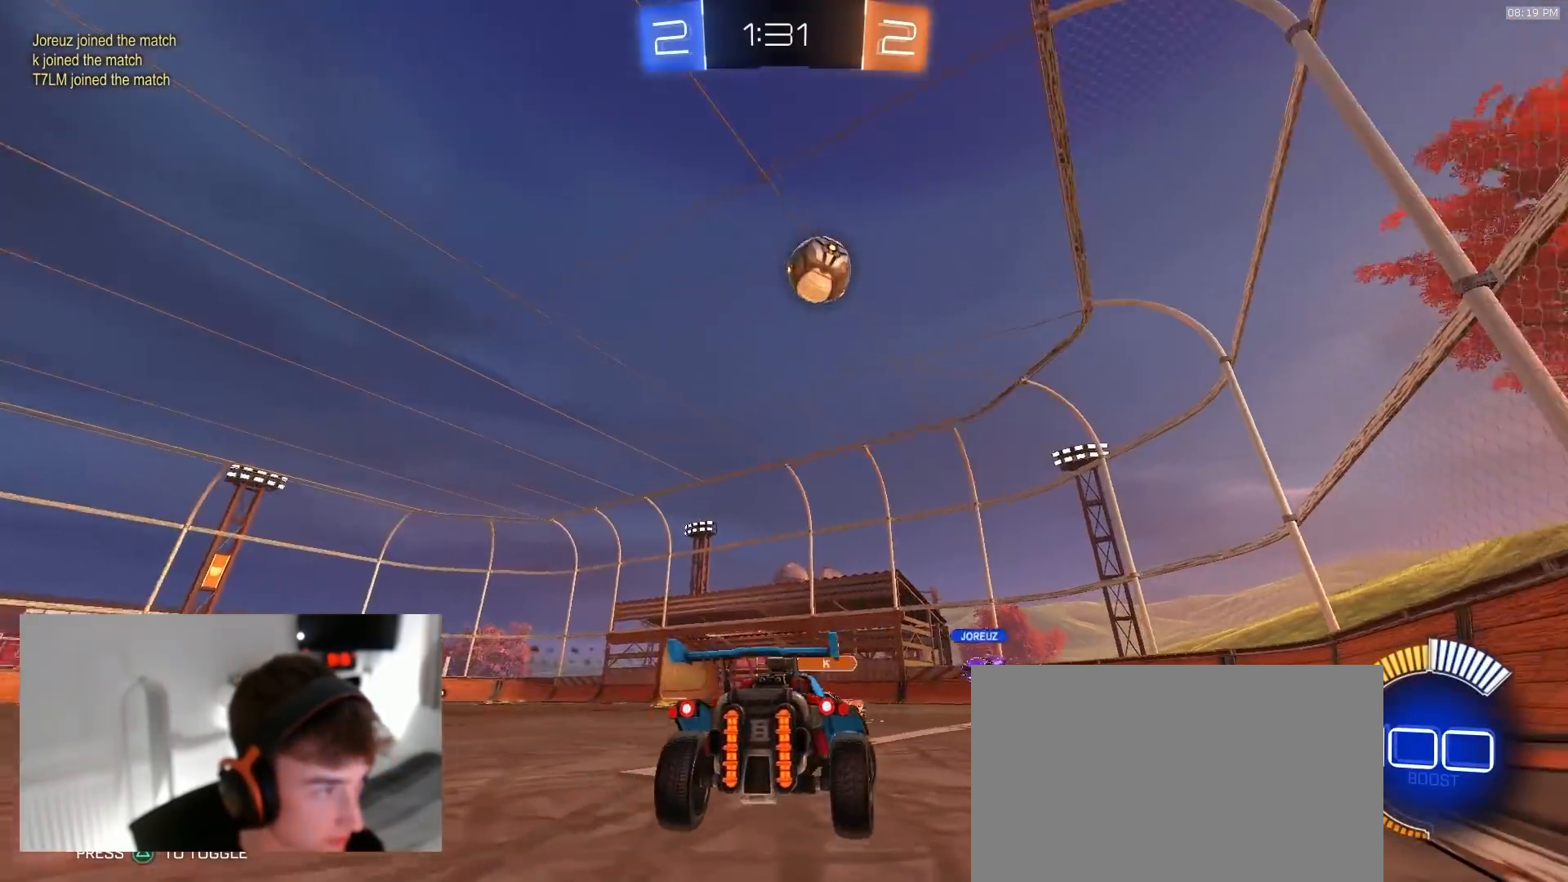
{"dt_ms": 500, "buttons": ["R2", "TOUCHPAD"], "left_stick": "center", "right_stick": "up", "events": [[33, "R2", "down"], [50, "L2", "down"], [100, "left_stick", "down"], [250, "R2", "up"], [300, "R2", "down"], [300, "left_stick", "center"], [450, "L2", "up"]]}
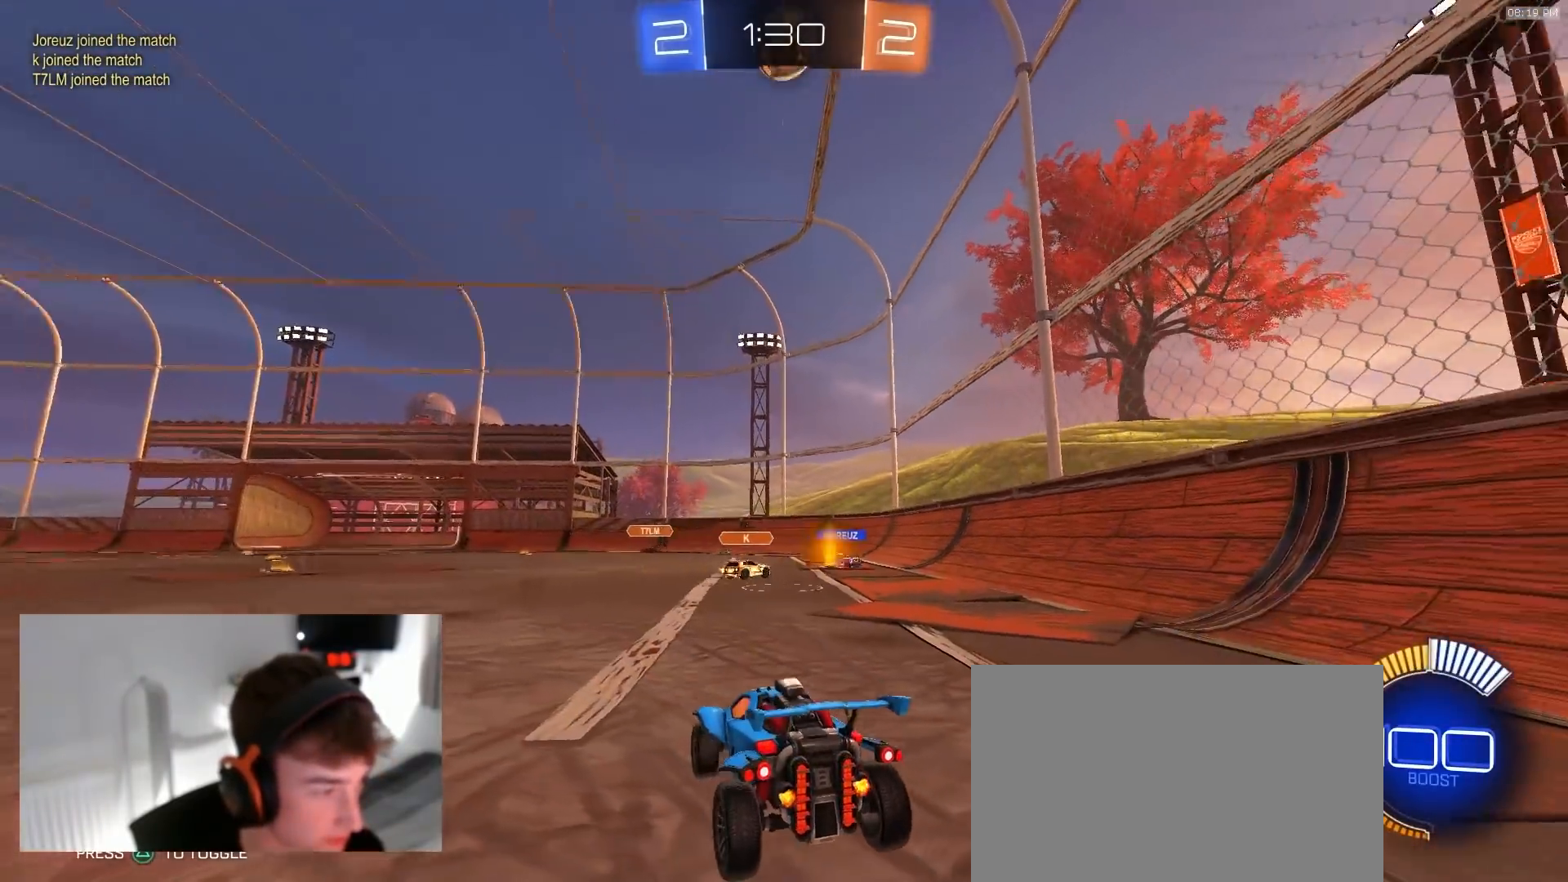
{"dt_ms": 500, "buttons": ["R2", "TOUCHPAD"], "left_stick": "center", "right_stick": "center", "events": [[67, "left_stick", "right"], [300, "left_stick", "center"], [433, "right_stick", "center"]]}
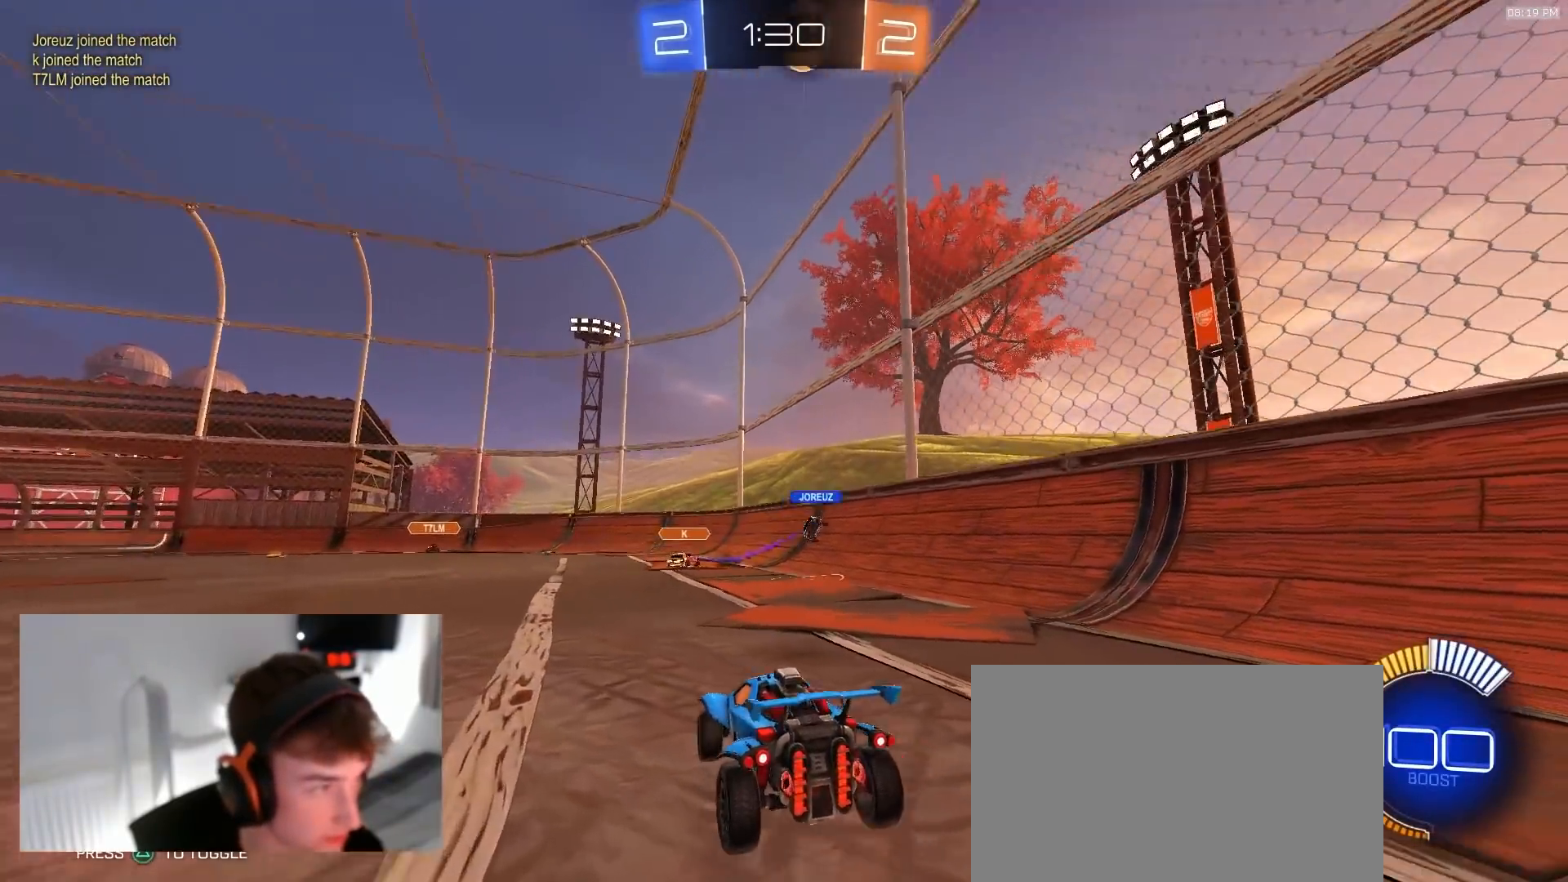
{"dt_ms": 500, "buttons": ["CROSS", "SQUARE", "R1", "R2", "TOUCHPAD"], "left_stick": "down", "right_stick": "center", "events": [[17, "left_stick", "down-right"], [50, "CROSS", "down"], [83, "left_stick", "down"], [167, "CROSS", "up"], [200, "left_stick", "center"], [233, "CROSS", "down"], [283, "R1", "down"], [283, "left_stick", "down"], [300, "SQUARE", "down"]]}
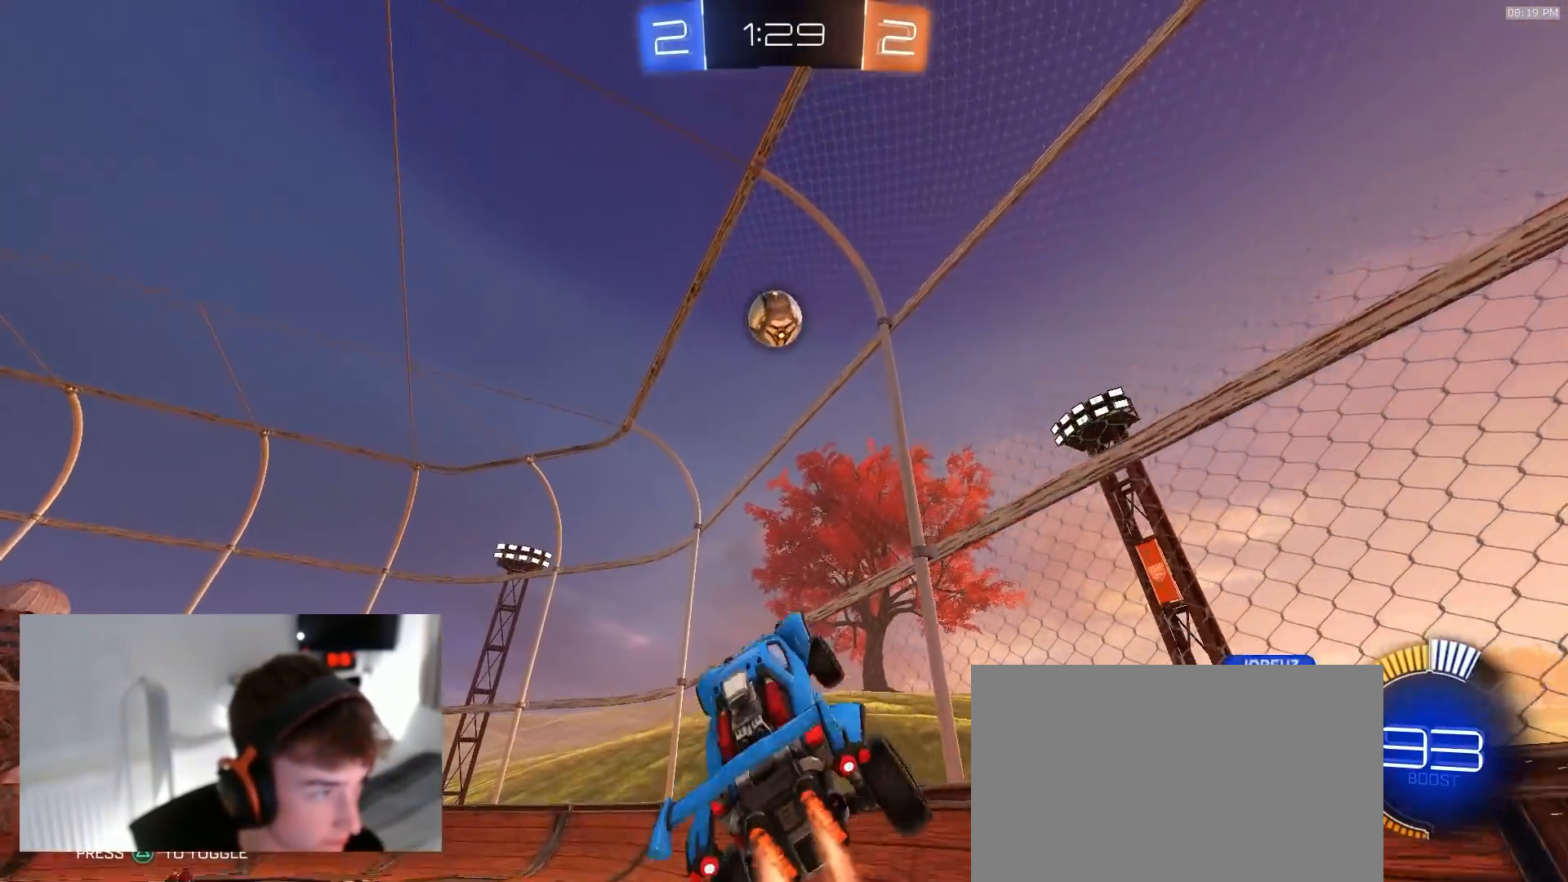
{"dt_ms": 500, "buttons": ["SQUARE", "R1", "R2", "TOUCHPAD"], "left_stick": "up", "right_stick": "center", "events": [[33, "CROSS", "up"], [83, "left_stick", "up-left"], [233, "left_stick", "up-right"], [417, "left_stick", "up"]]}
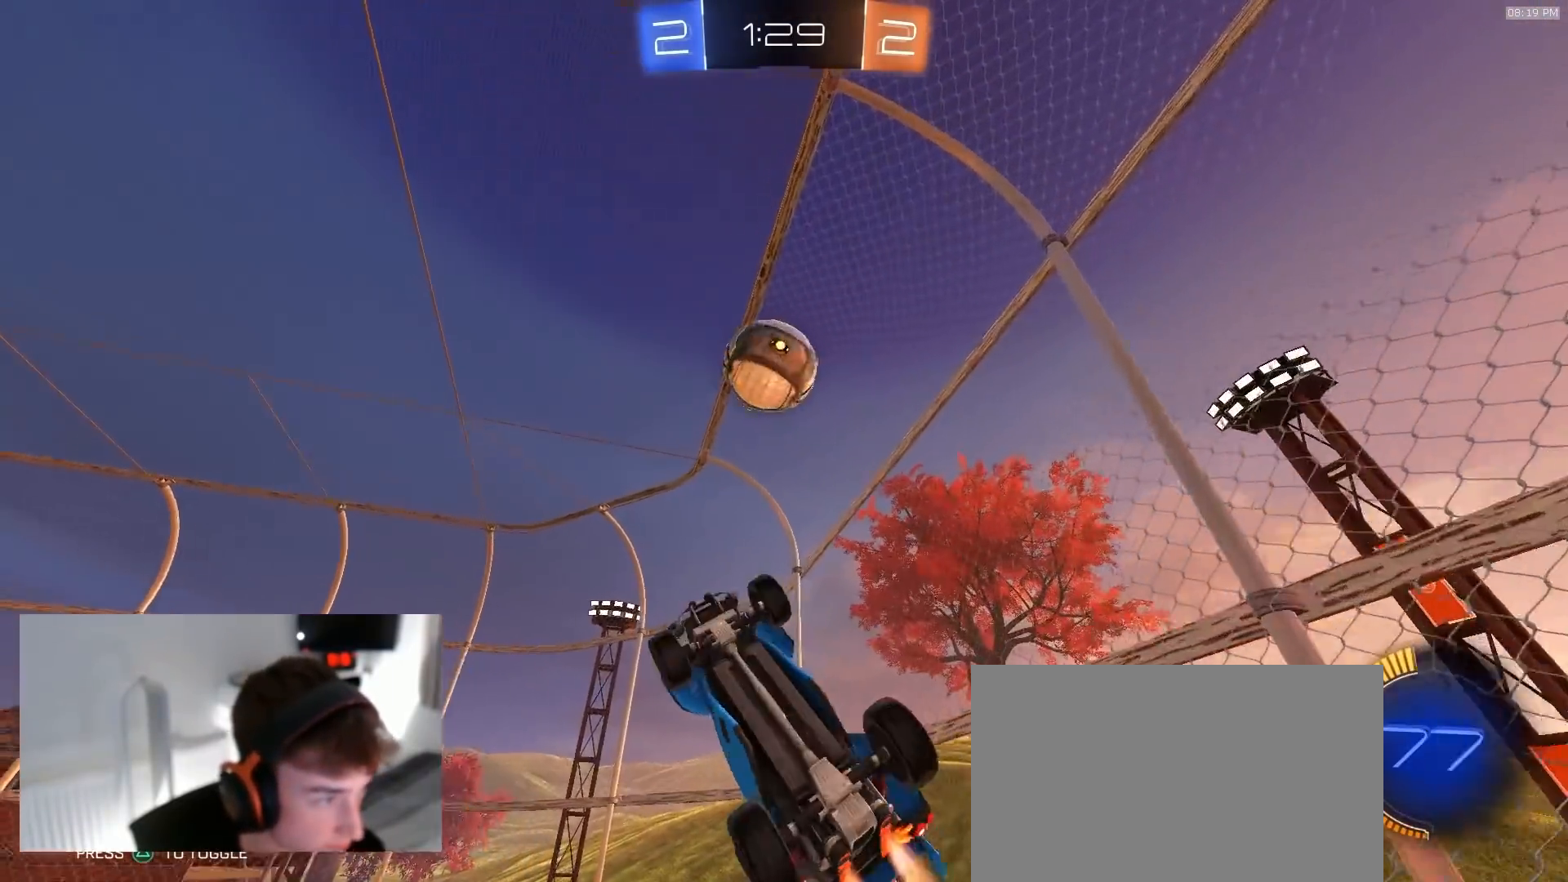
{"dt_ms": 500, "buttons": ["SQUARE", "R1", "R2", "TOUCHPAD"], "left_stick": "down-left", "right_stick": "center", "events": [[17, "left_stick", "center"], [83, "left_stick", "down"], [200, "left_stick", "up"], [267, "SQUARE", "up"], [333, "left_stick", "left"], [383, "left_stick", "down-left"], [433, "SQUARE", "down"]]}
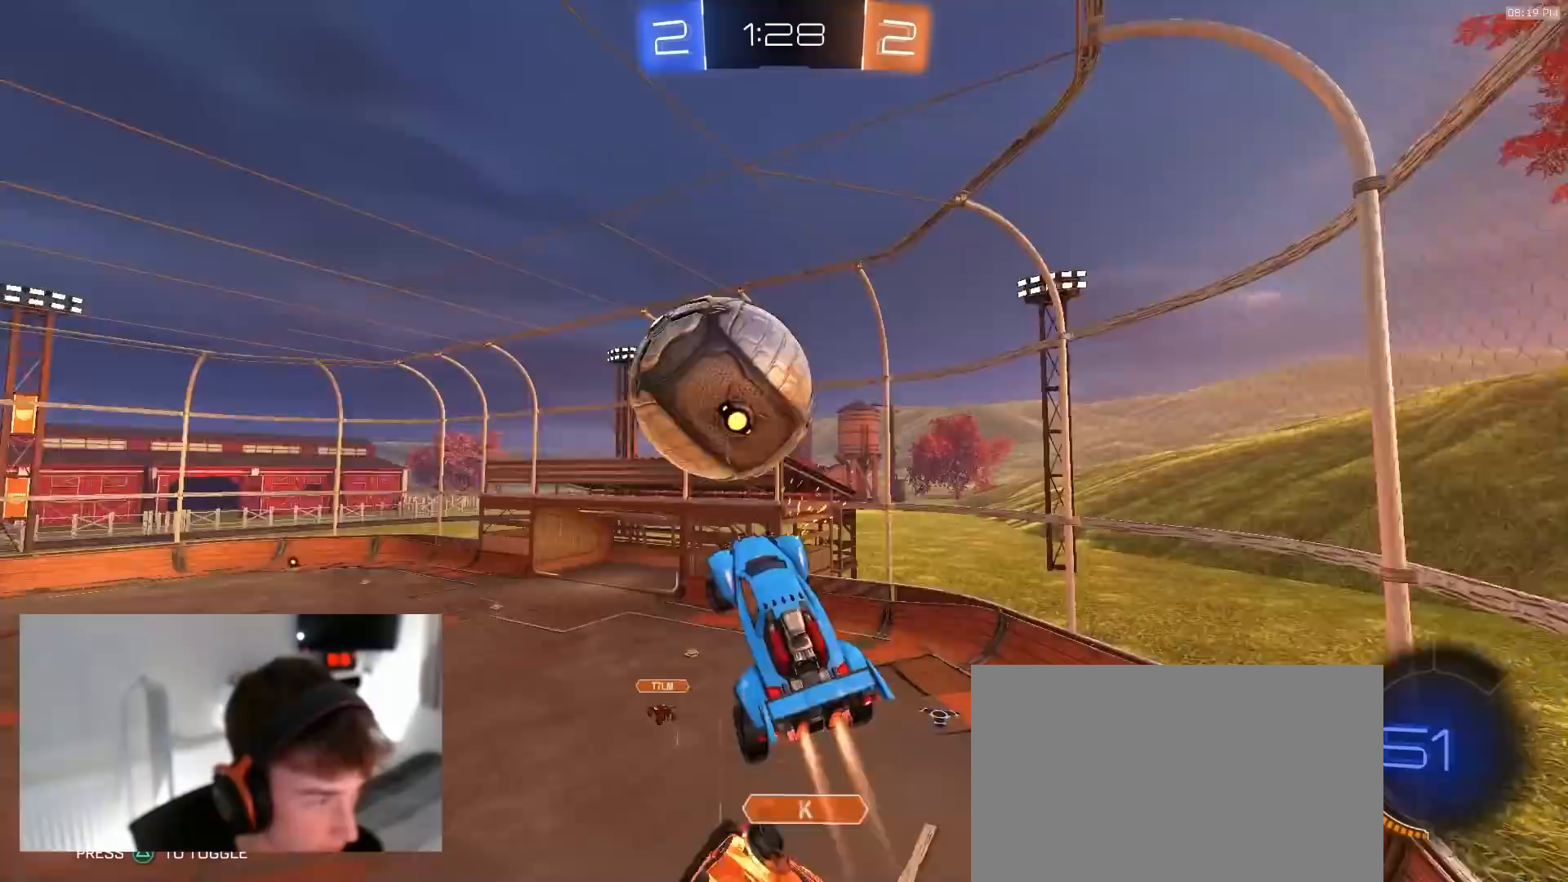
{"dt_ms": 500, "buttons": ["SQUARE", "R1", "R2", "TOUCHPAD"], "left_stick": "up-right", "right_stick": "center", "events": [[350, "left_stick", "down-right"], [450, "left_stick", "up-right"]]}
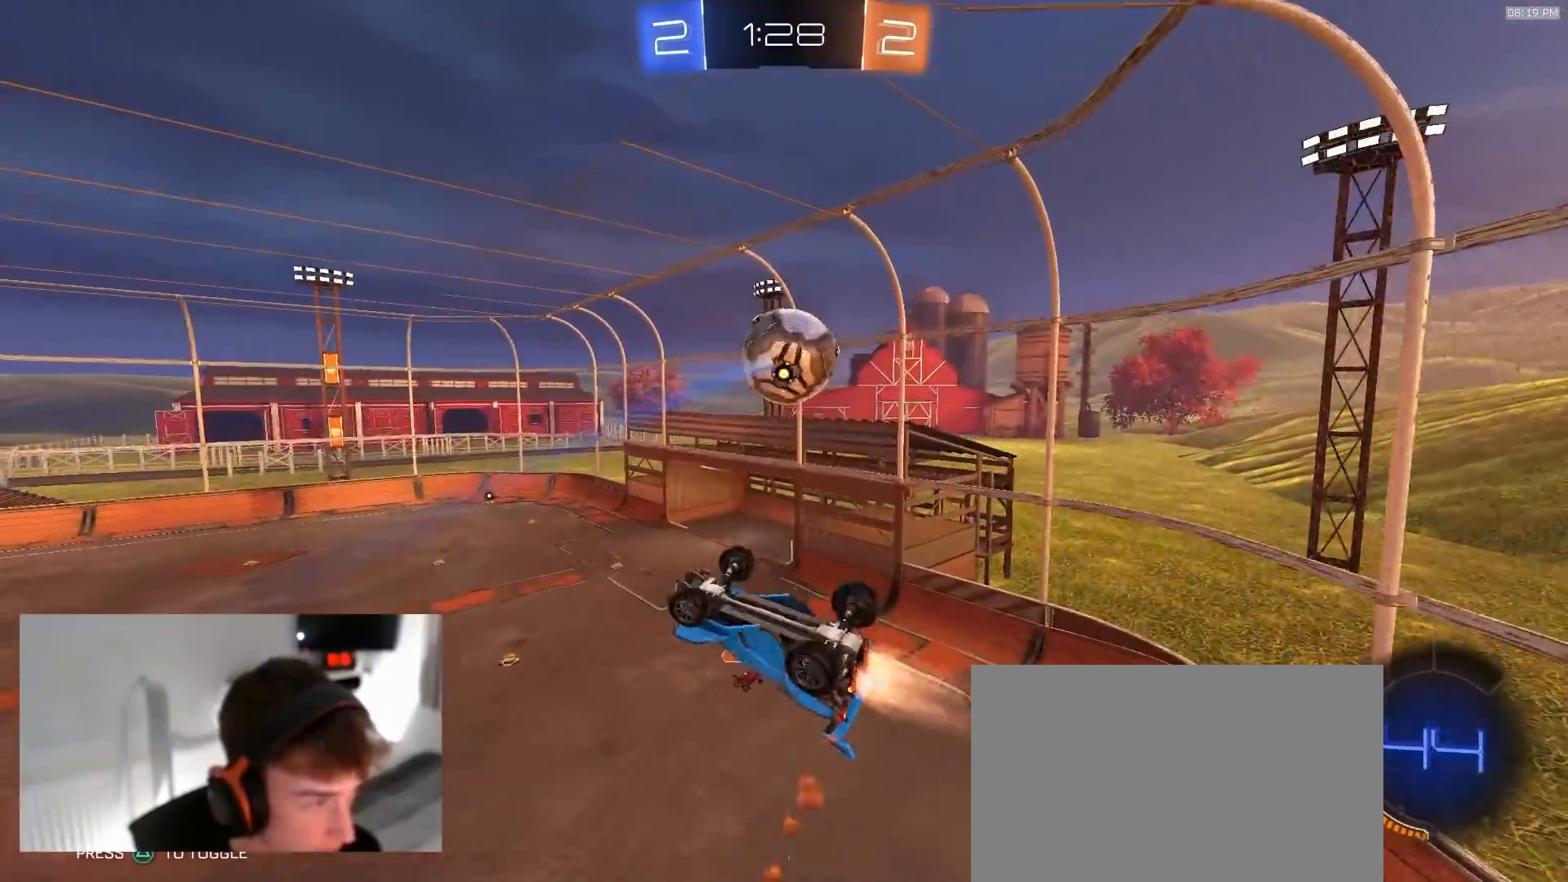
{"dt_ms": 500, "buttons": ["R1", "TOUCHPAD"], "left_stick": "down-left", "right_stick": "center", "events": [[83, "SQUARE", "up"], [83, "left_stick", "center"], [150, "left_stick", "down-left"], [200, "R2", "up"], [233, "left_stick", "center"], [450, "left_stick", "down-left"]]}
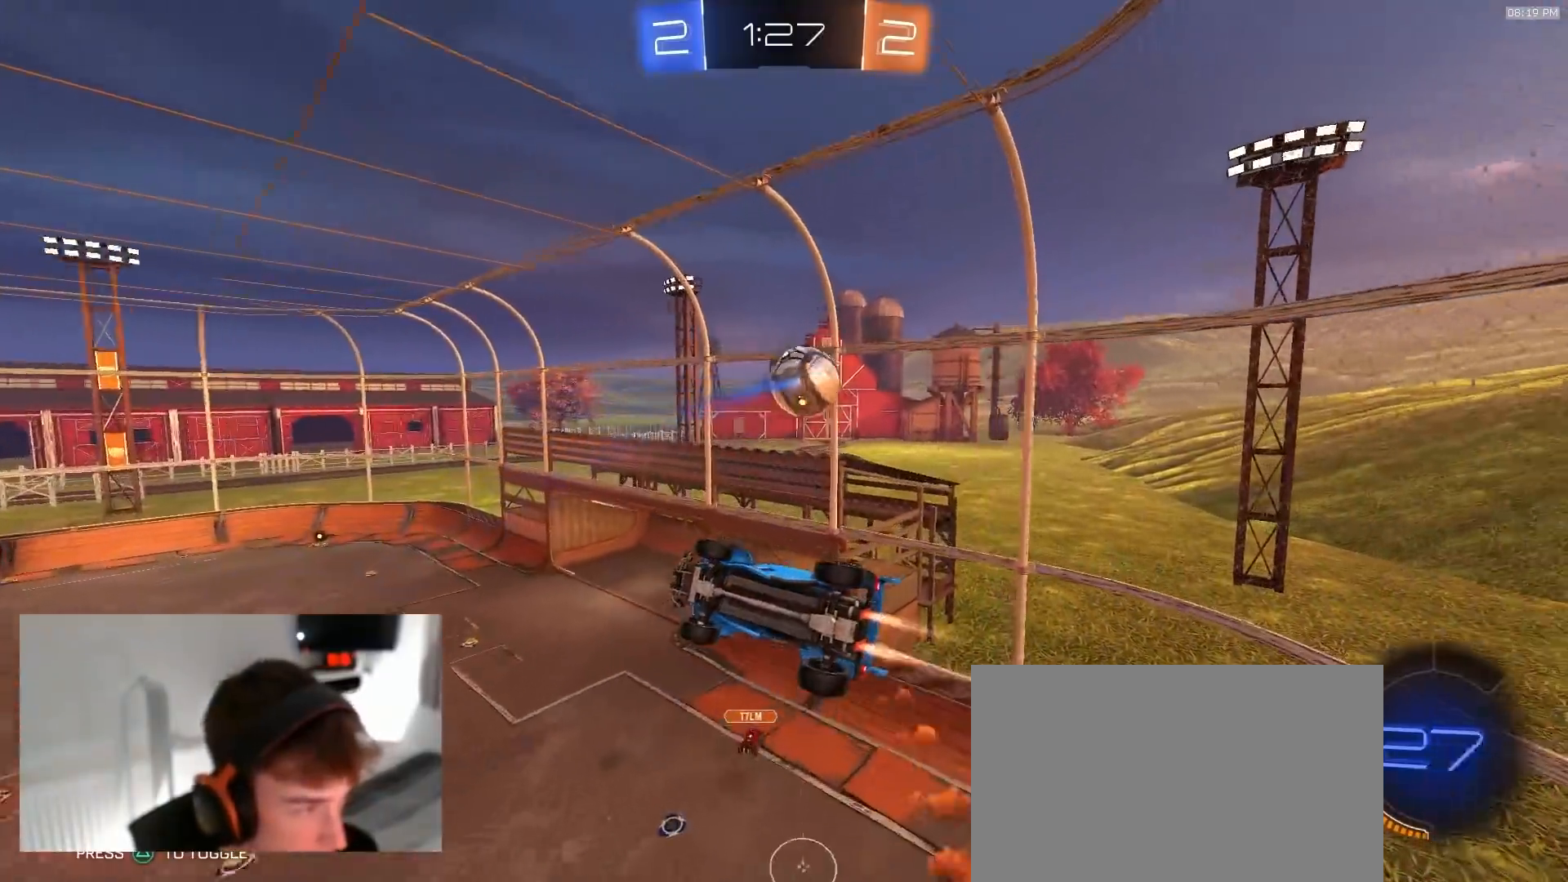
{"dt_ms": 500, "buttons": ["TOUCHPAD"], "left_stick": "center", "right_stick": "center", "events": [[133, "left_stick", "up-left"], [233, "left_stick", "center"], [400, "R1", "up"]]}
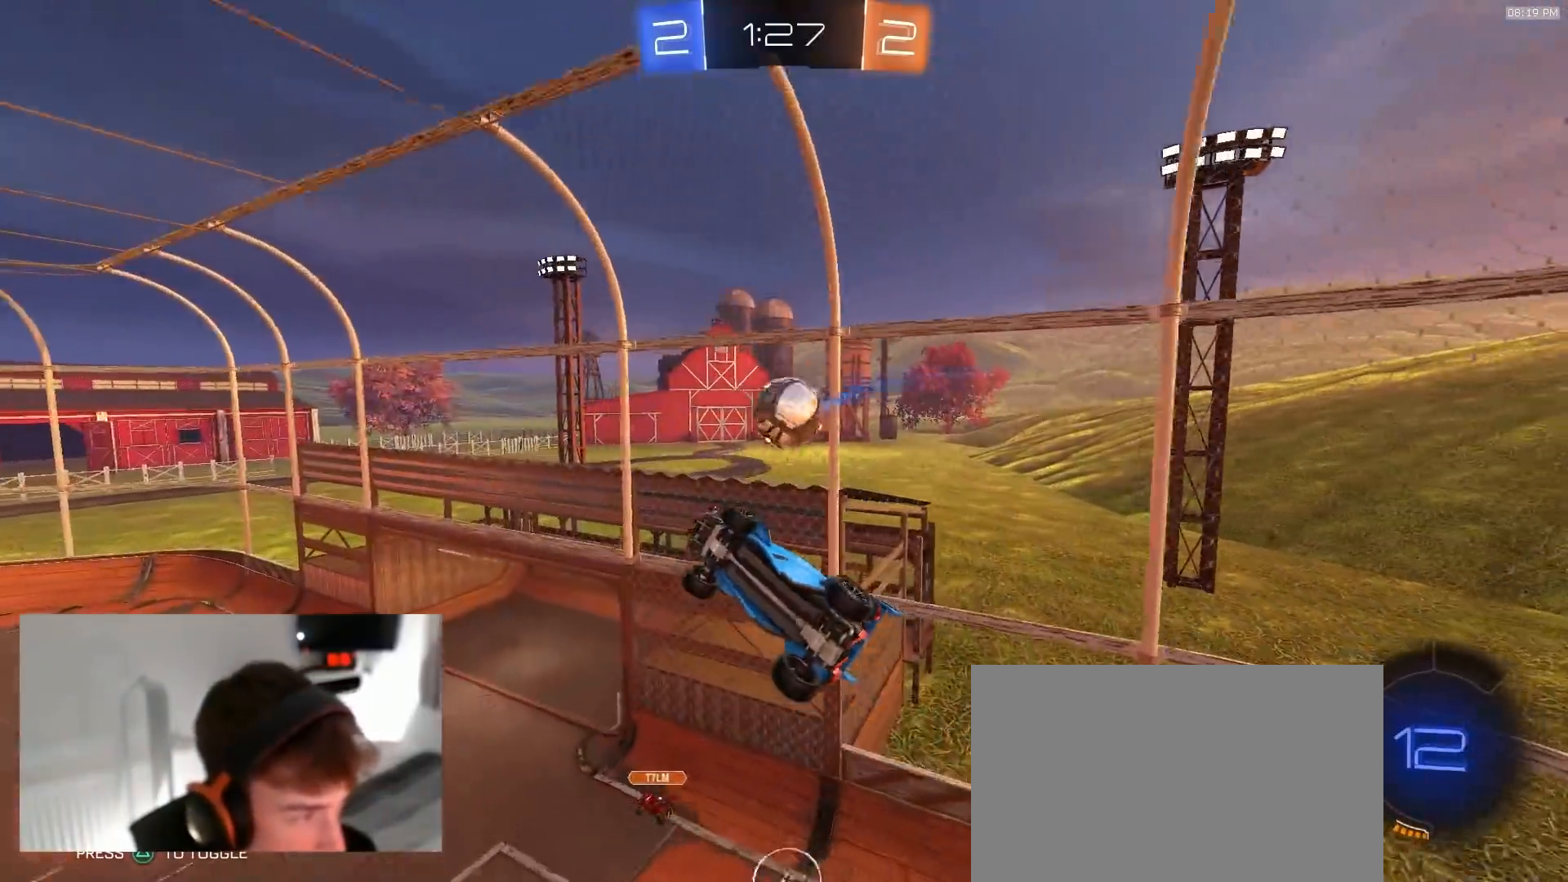
{"dt_ms": 500, "buttons": ["L1", "TOUCHPAD"], "left_stick": "right", "right_stick": "center", "events": [[50, "R1", "down"], [83, "R2", "down"], [100, "left_stick", "right"], [200, "R2", "up"], [267, "L1", "down"], [450, "R2", "down"], [500, "R1", "up"], [500, "R2", "up"]]}
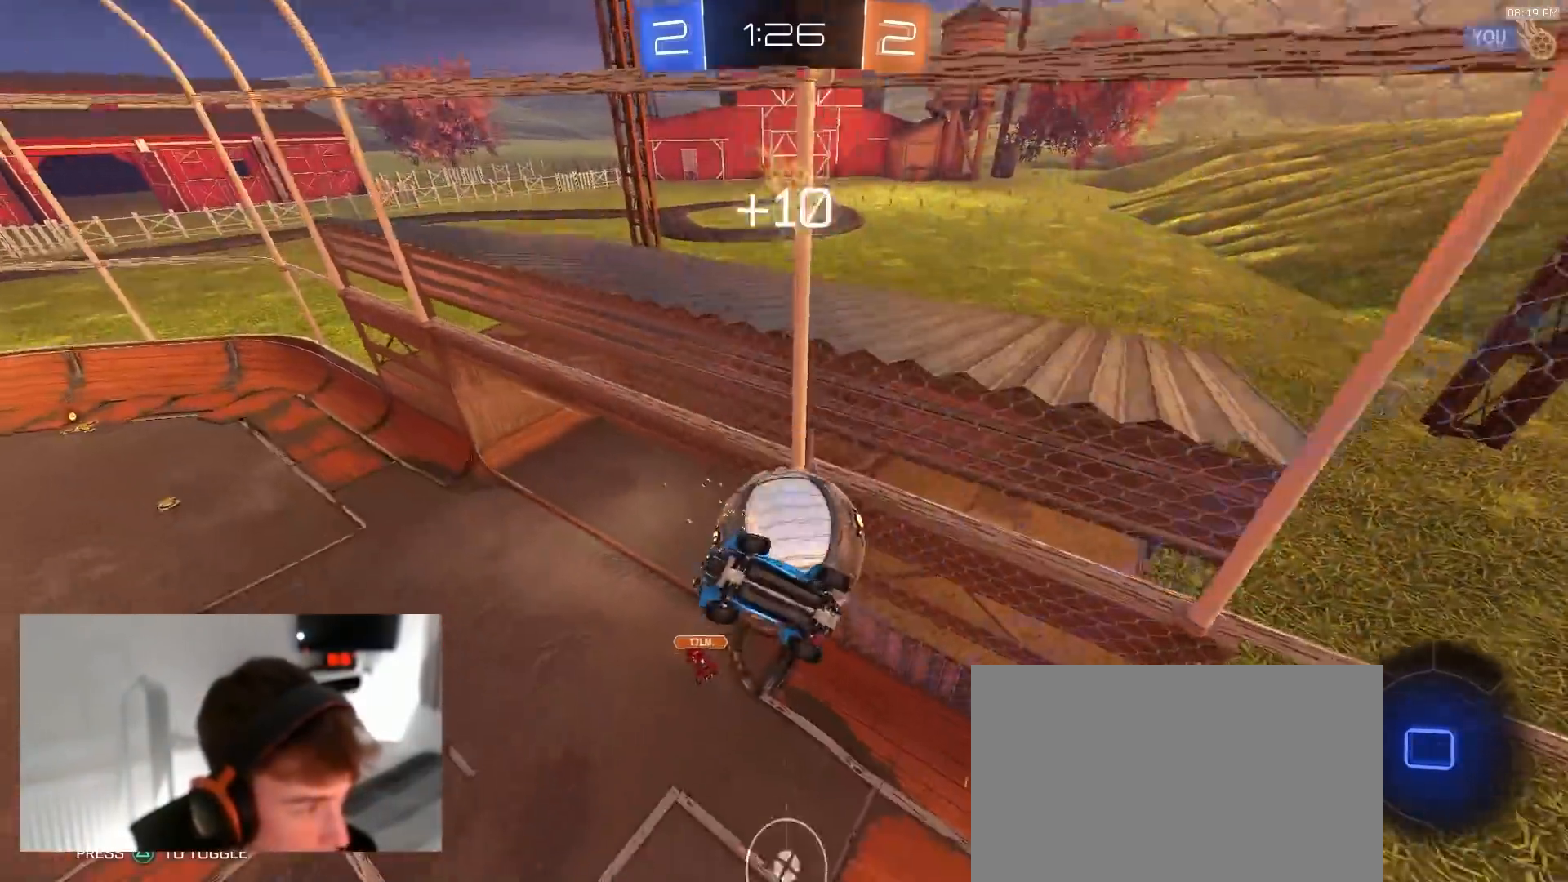
{"dt_ms": 500, "buttons": ["L1", "TOUCHPAD"], "left_stick": "left", "right_stick": "center", "events": [[367, "L1", "up"], [367, "left_stick", "up"], [417, "left_stick", "left"], [500, "L1", "down"]]}
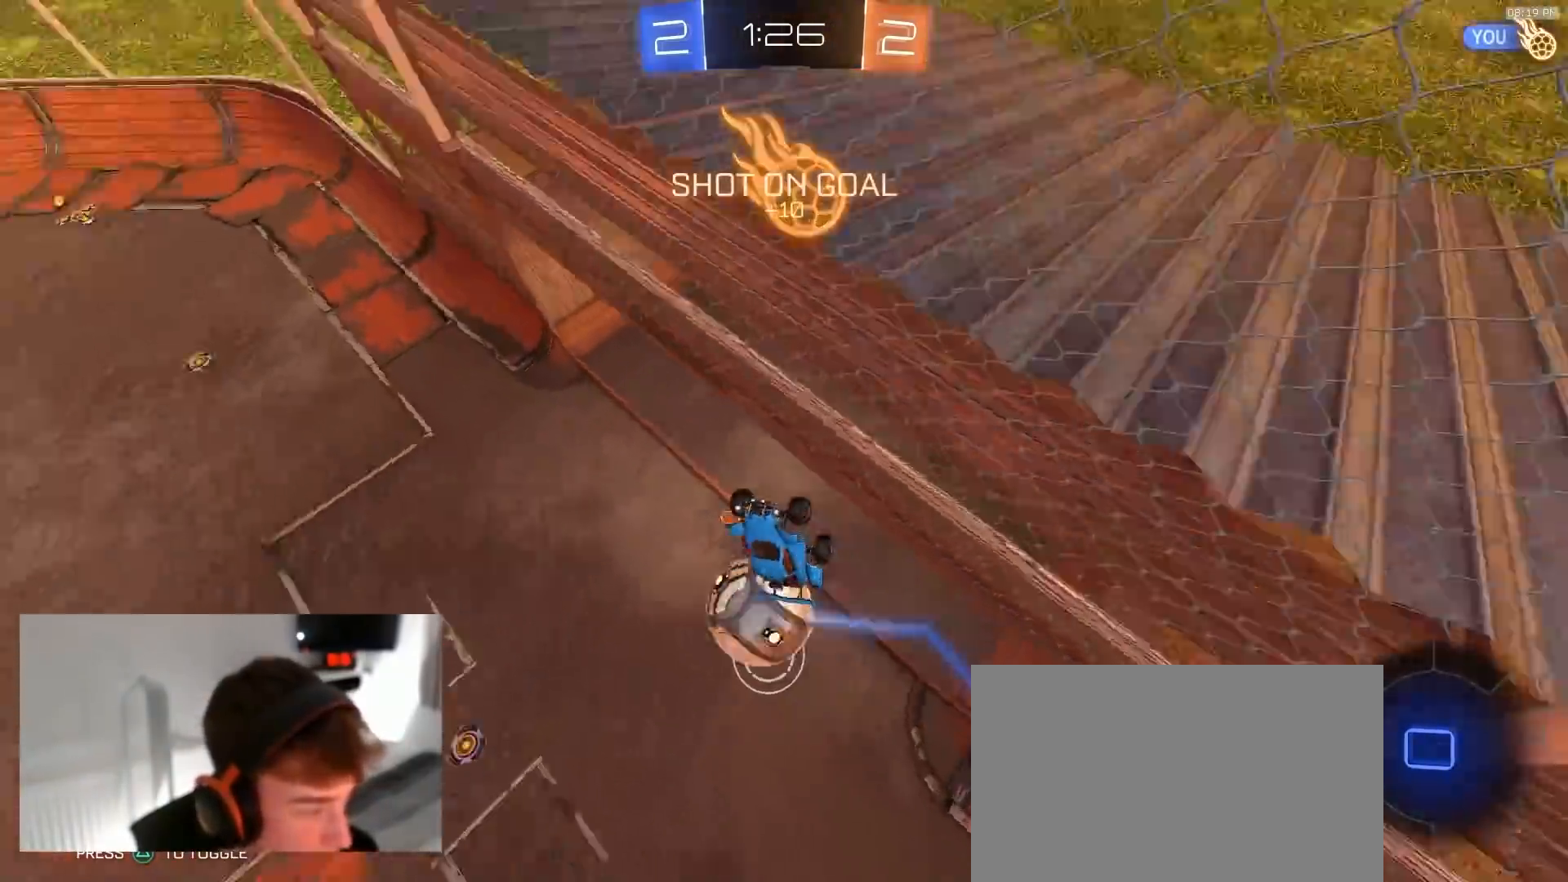
{"dt_ms": 500, "buttons": ["CROSS", "SQUARE", "R2", "TOUCHPAD"], "left_stick": "down", "right_stick": "center", "events": [[50, "left_stick", "center"], [250, "L1", "up"], [267, "left_stick", "down"], [317, "R2", "down"], [333, "SQUARE", "down"], [367, "CROSS", "down"]]}
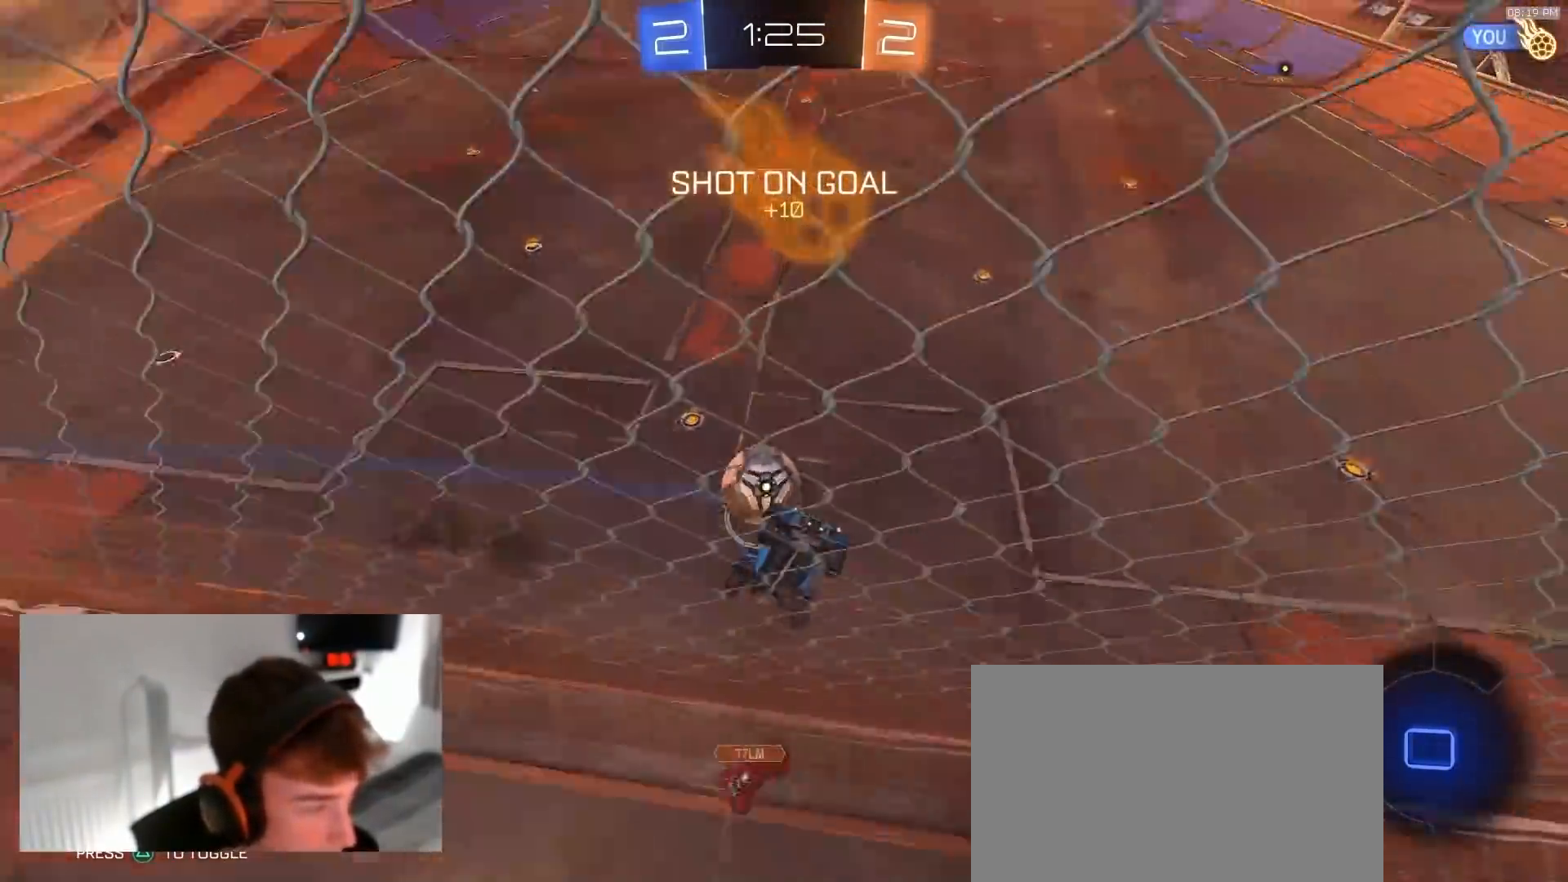
{"dt_ms": 1000, "buttons": ["TRIANGLE", "R1", "R2"], "left_stick": "center", "right_stick": "center"}
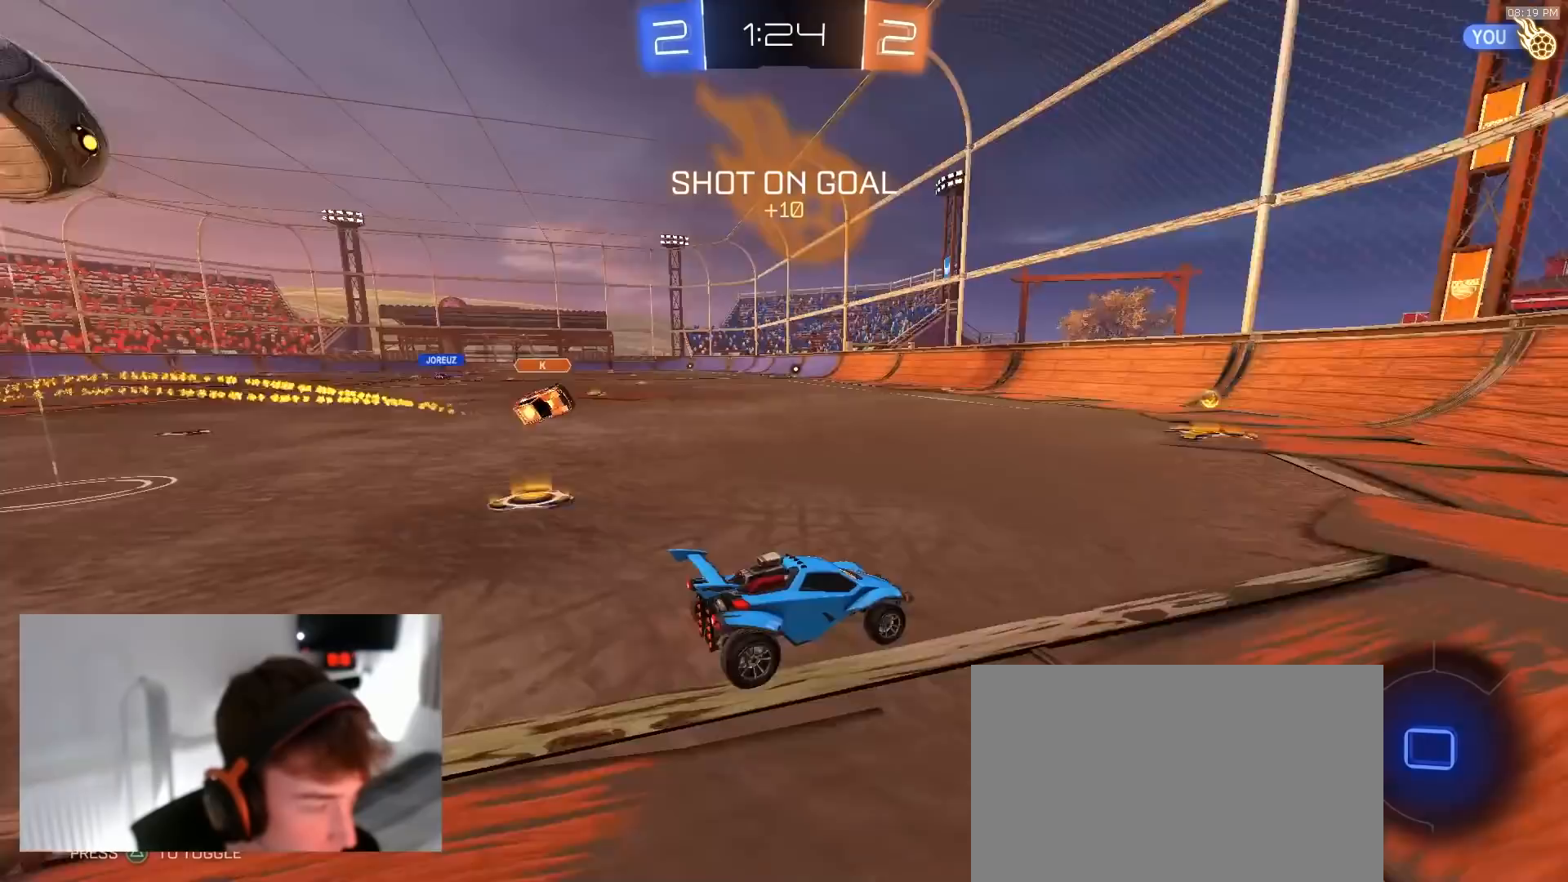
{"dt_ms": 500, "buttons": ["R2"], "left_stick": "left", "right_stick": "center", "events": [[17, "left_stick", "left"], [50, "R1", "up"], [67, "TRIANGLE", "up"], [133, "R1", "down"], [133, "left_stick", "center"], [233, "left_stick", "left"], [350, "left_stick", "center"], [467, "left_stick", "left"], [483, "R1", "up"]]}
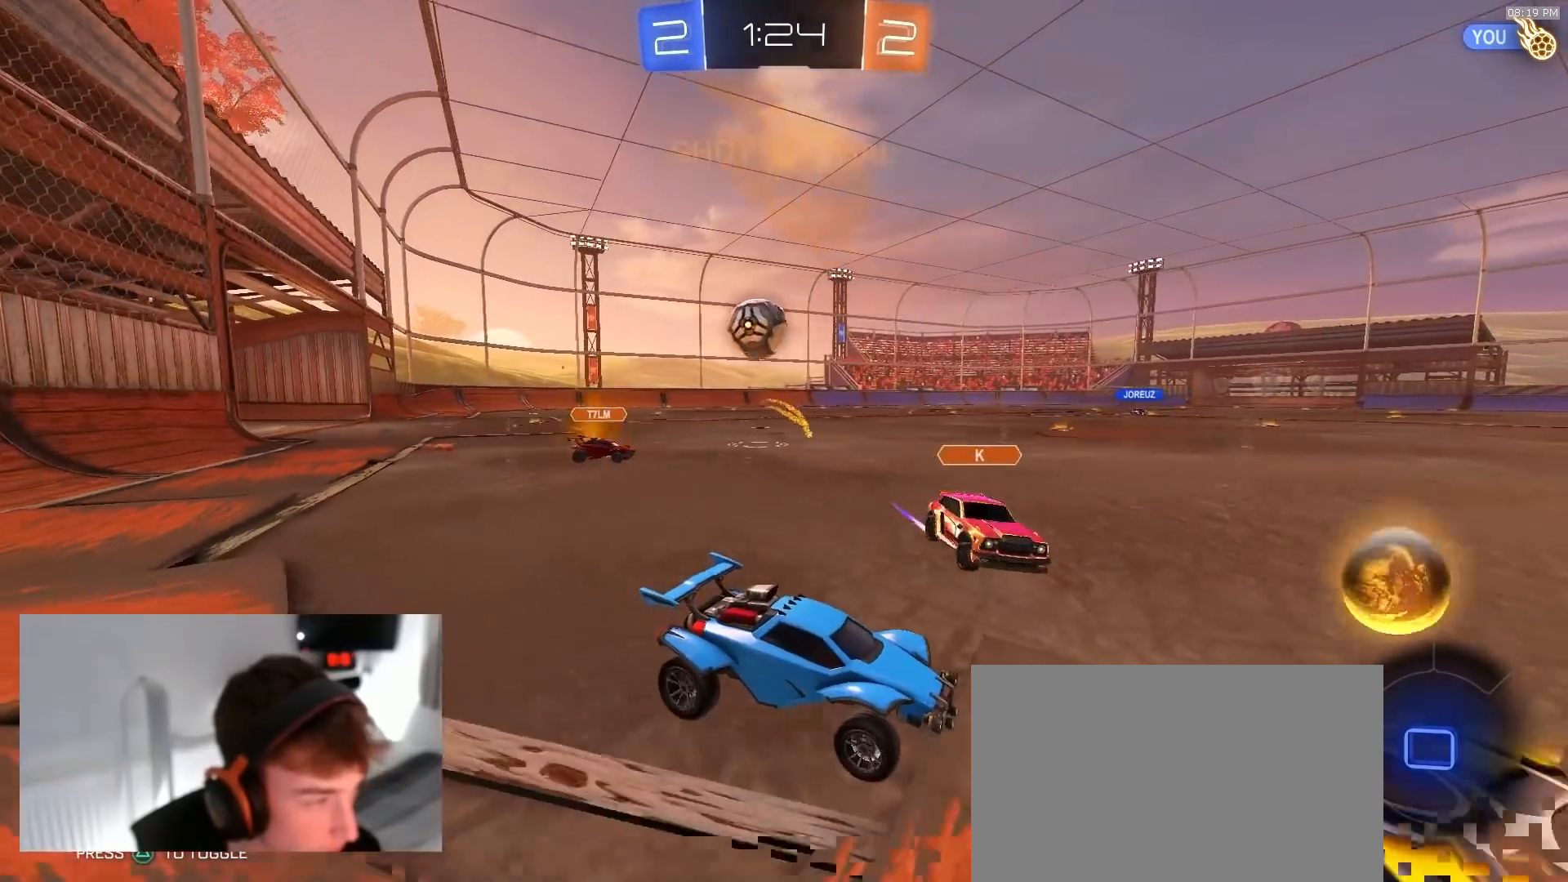
{"dt_ms": 500, "buttons": ["R2"], "left_stick": "center", "right_stick": "center", "events": [[33, "R1", "down"], [83, "left_stick", "center"], [283, "left_stick", "left"], [433, "left_stick", "center"], [483, "R1", "up"]]}
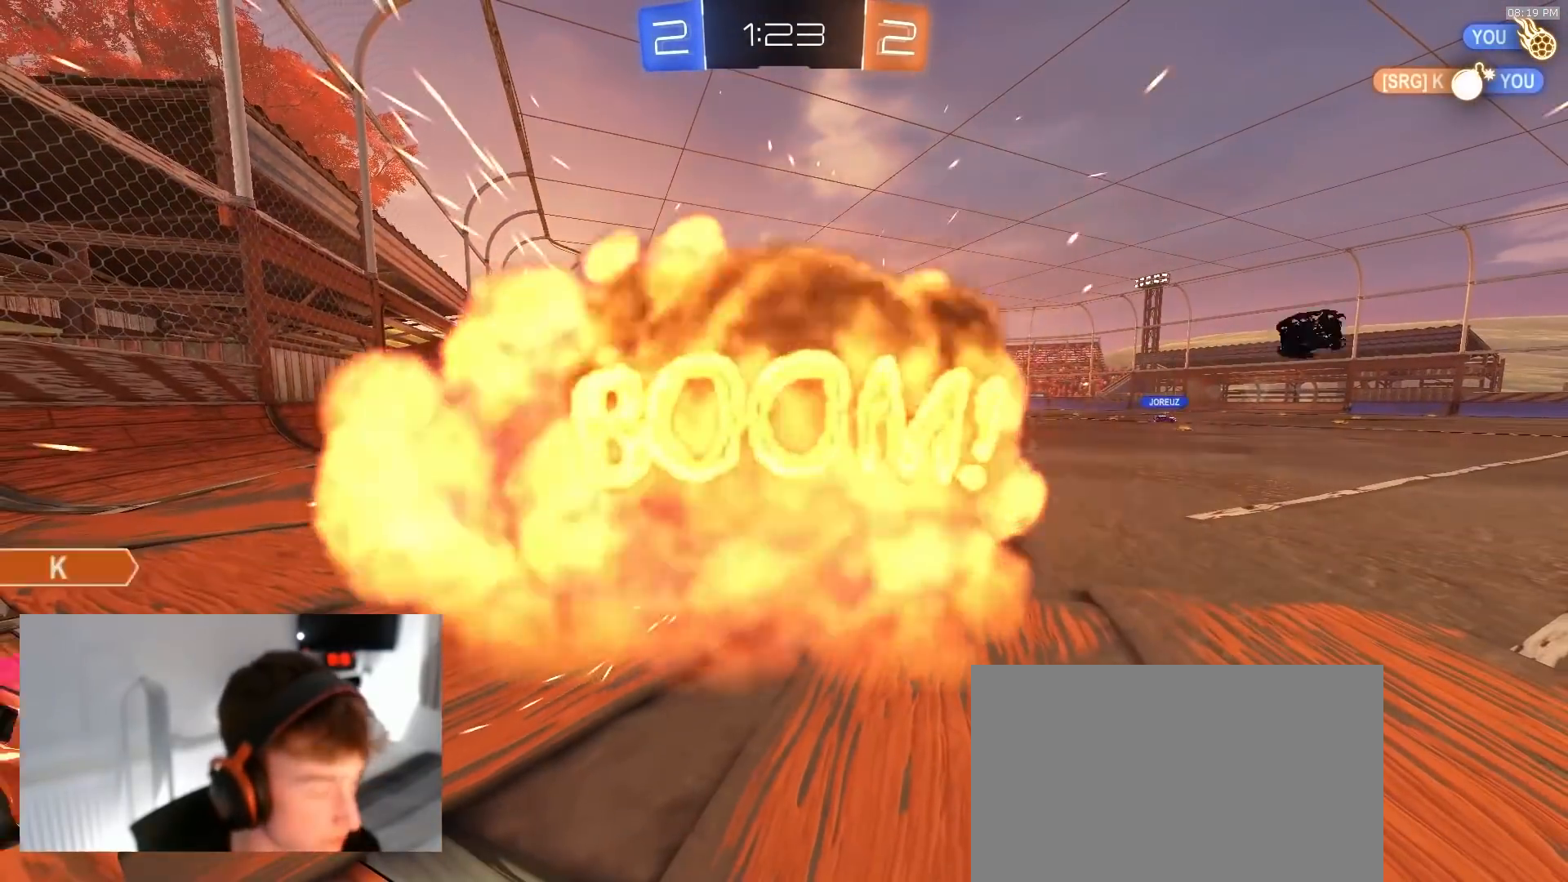
{"dt_ms": 500, "buttons": ["R2"], "left_stick": "center", "right_stick": "center", "events": []}
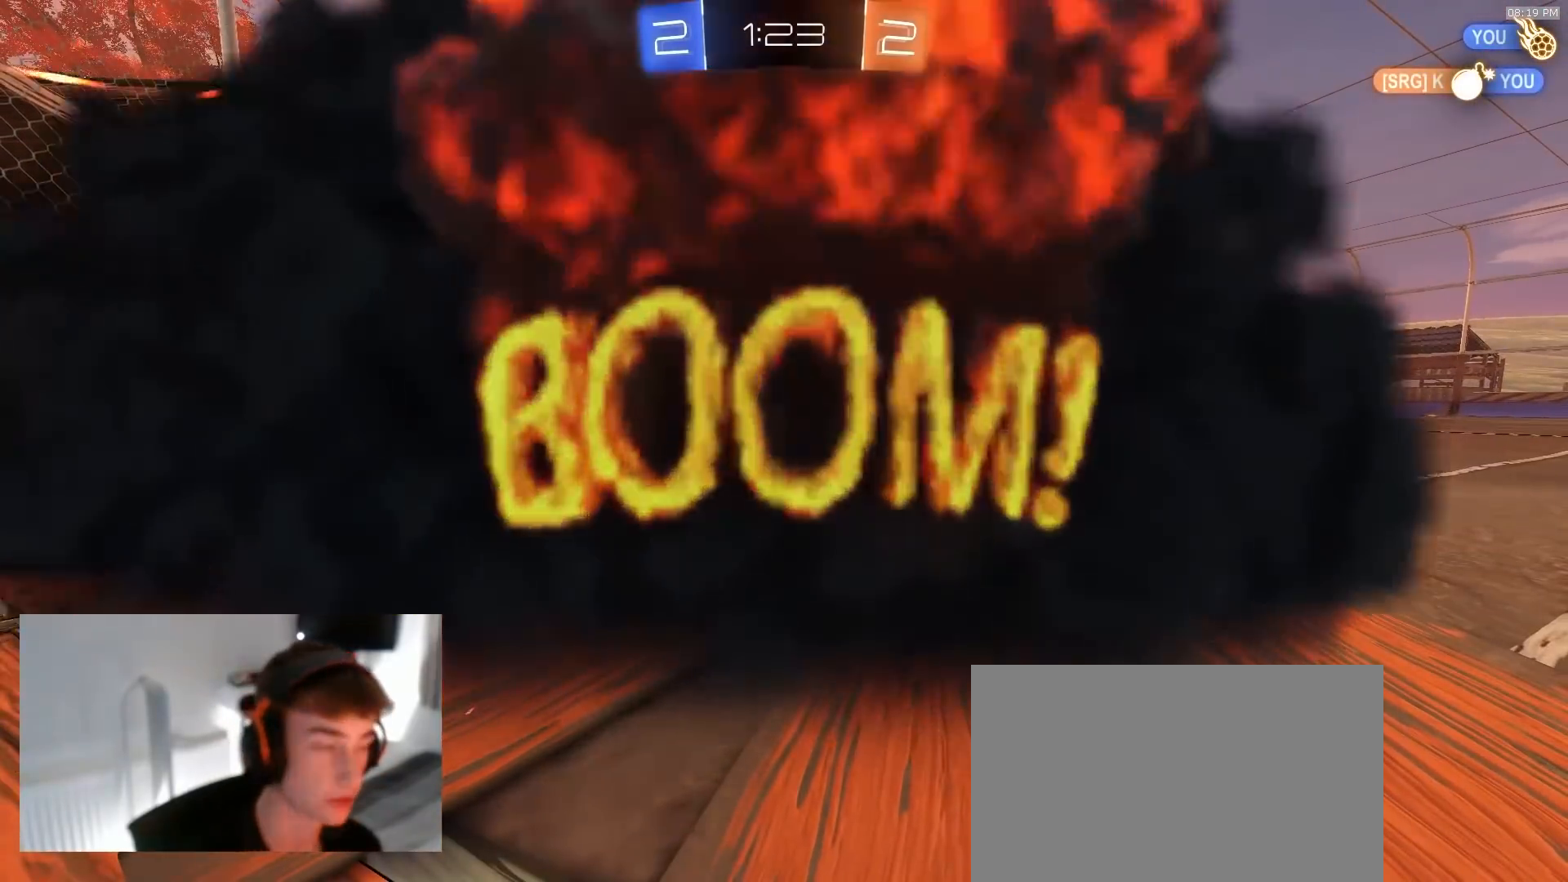
{"dt_ms": 500, "buttons": ["R2"], "left_stick": "center", "right_stick": "center", "events": []}
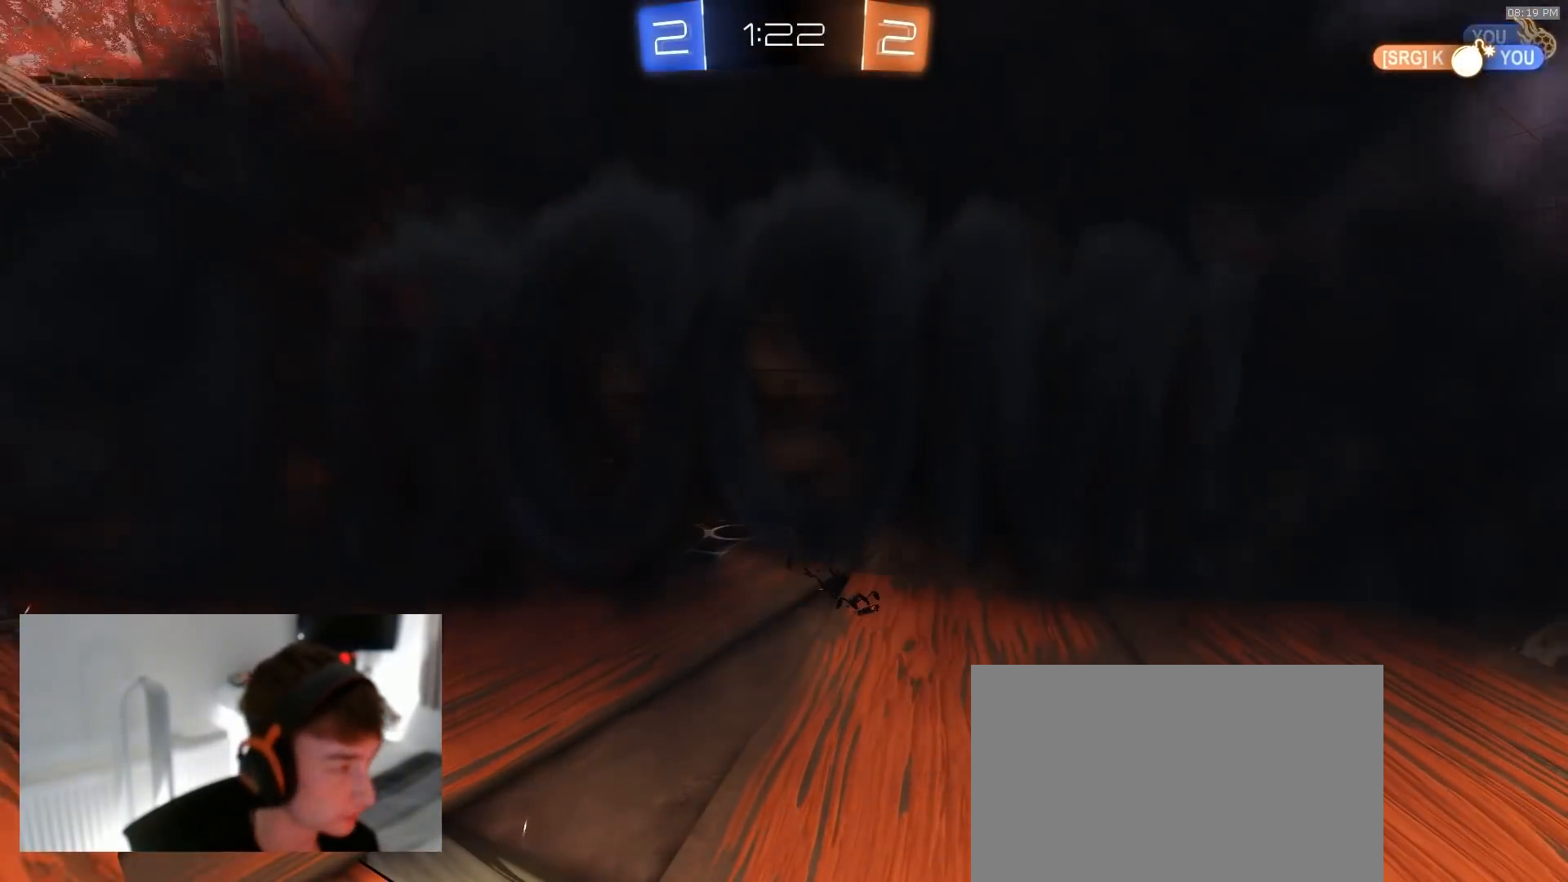
{"dt_ms": 500, "buttons": ["R2"], "left_stick": "center", "right_stick": "center", "events": []}
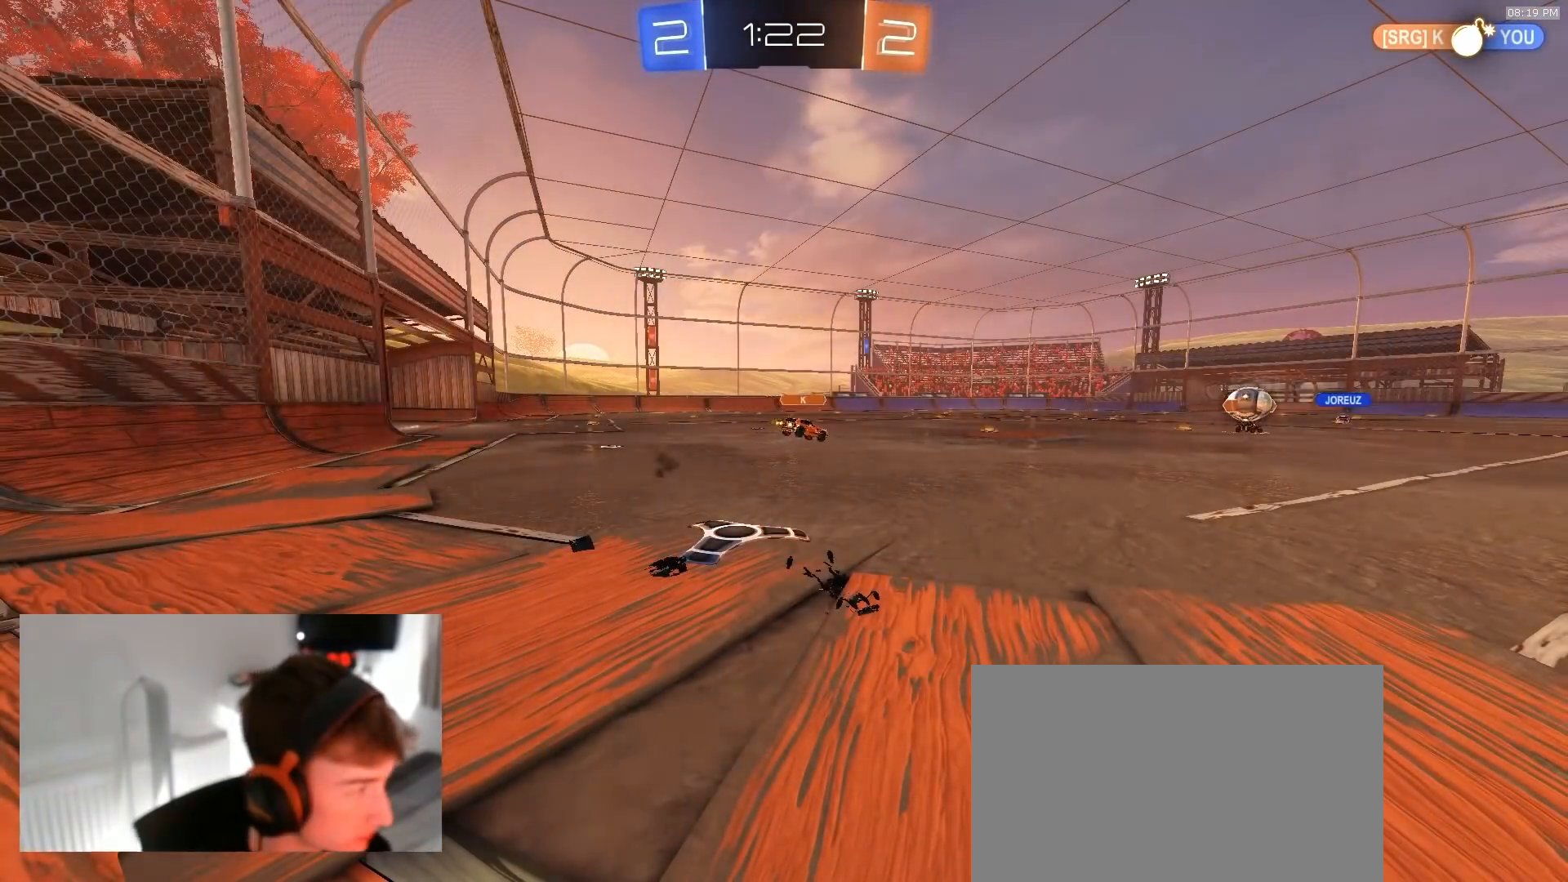
{"dt_ms": 500, "buttons": ["R2"], "left_stick": "center", "right_stick": "center", "events": []}
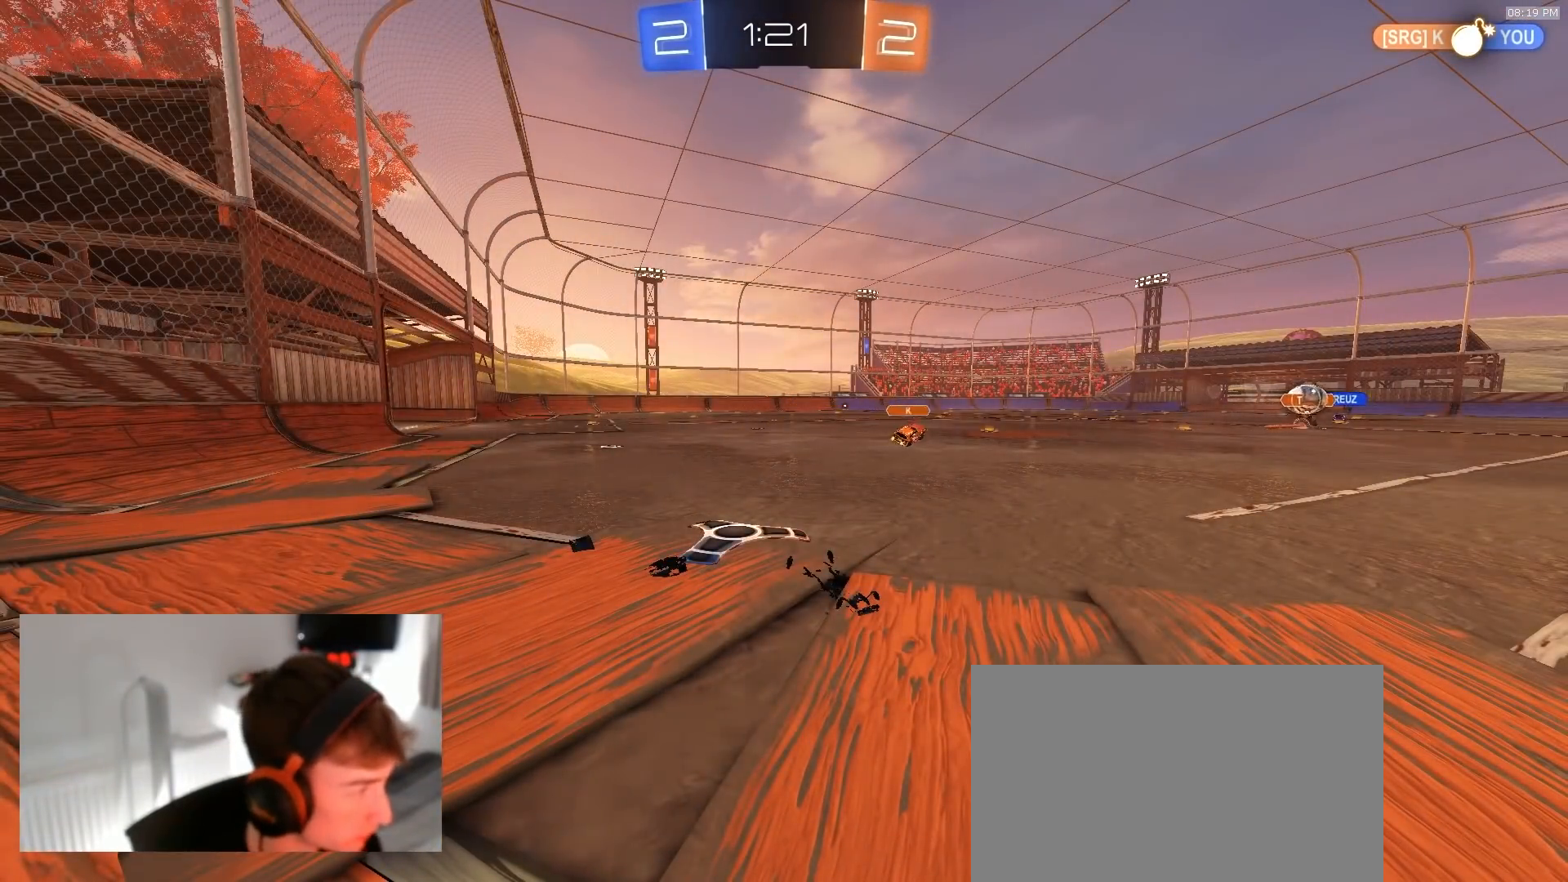
{"dt_ms": 500, "buttons": ["R2"], "left_stick": "left", "right_stick": "center", "events": [[500, "left_stick", "left"]]}
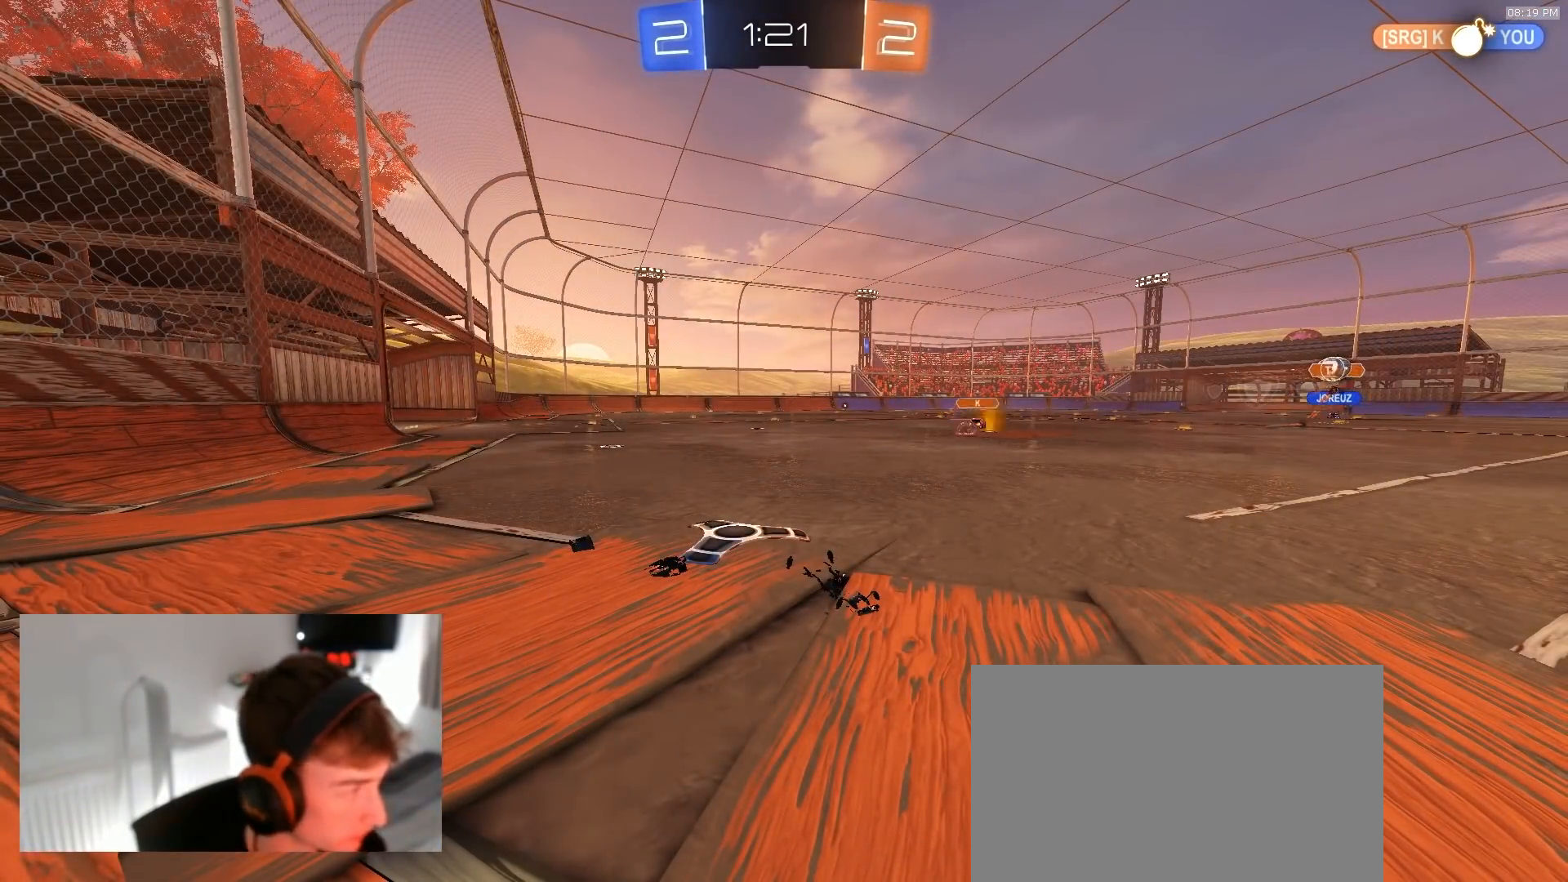
{"dt_ms": 500, "buttons": ["R2"], "left_stick": "left", "right_stick": "center", "events": [[83, "left_stick", "center"], [433, "left_stick", "left"]]}
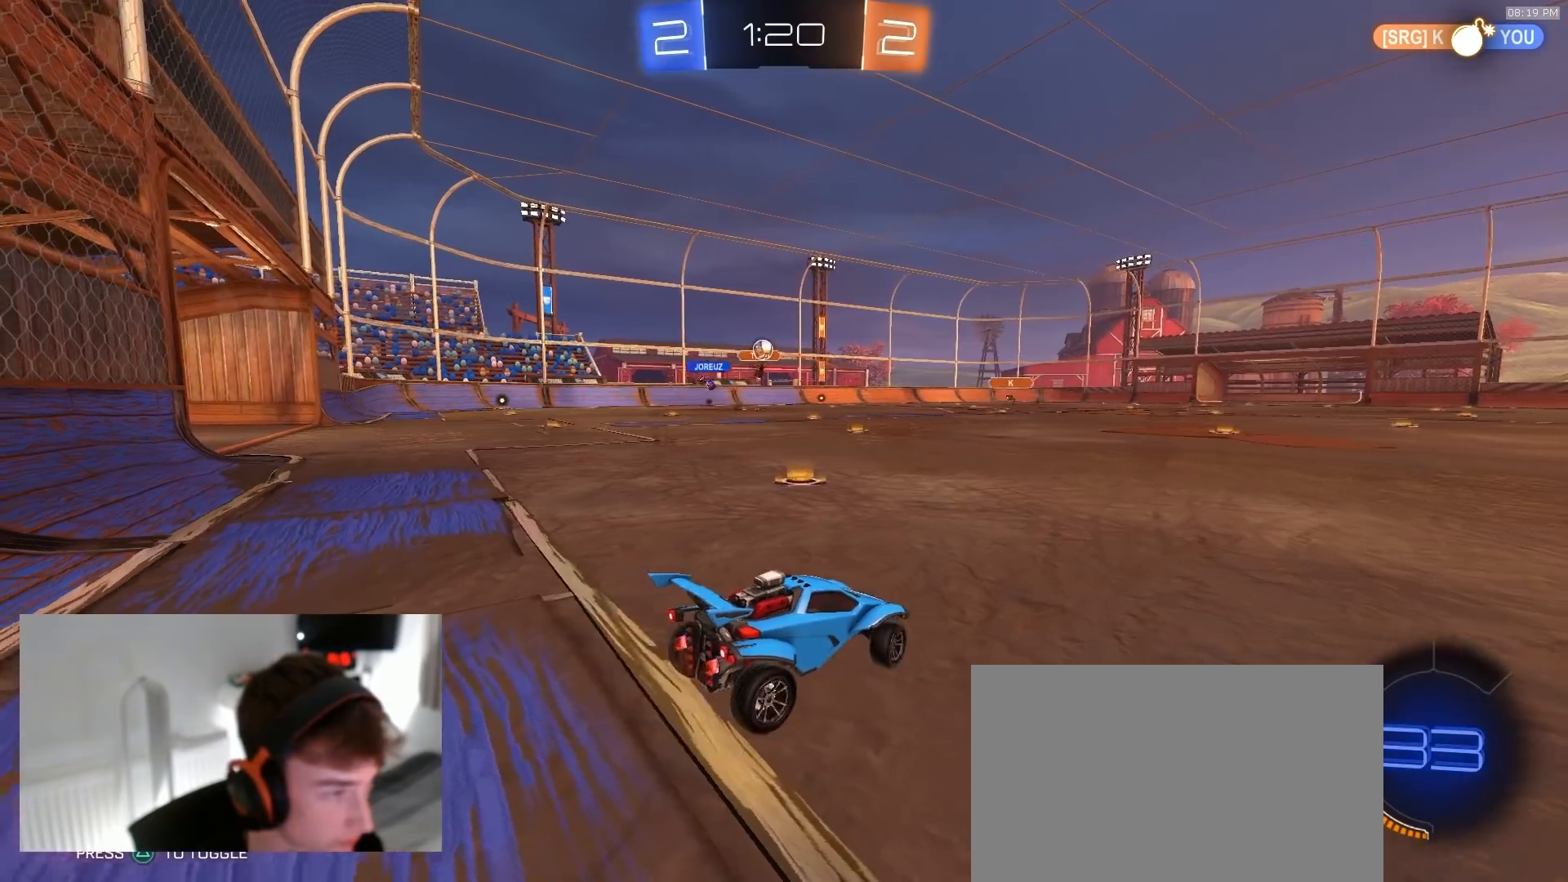
{"dt_ms": 500, "buttons": ["R1", "R2"], "left_stick": "left", "right_stick": "center", "events": [[50, "L1", "down"], [83, "R1", "down"], [117, "L1", "up"]]}
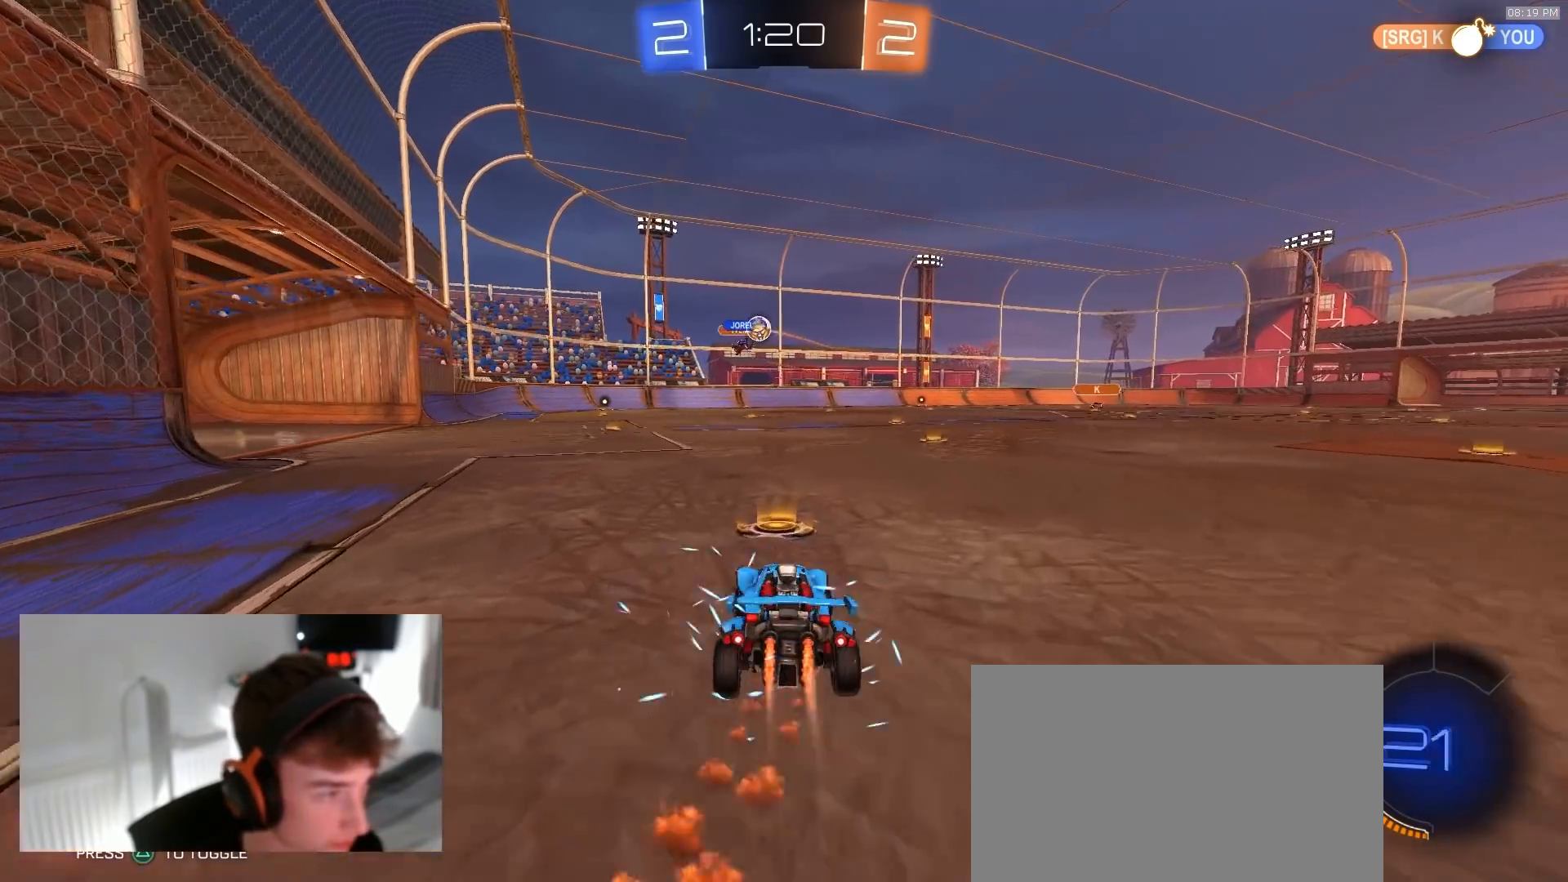
{"dt_ms": 500, "buttons": ["R1", "R2"], "left_stick": "left", "right_stick": "center", "events": [[250, "left_stick", "center"], [467, "left_stick", "left"]]}
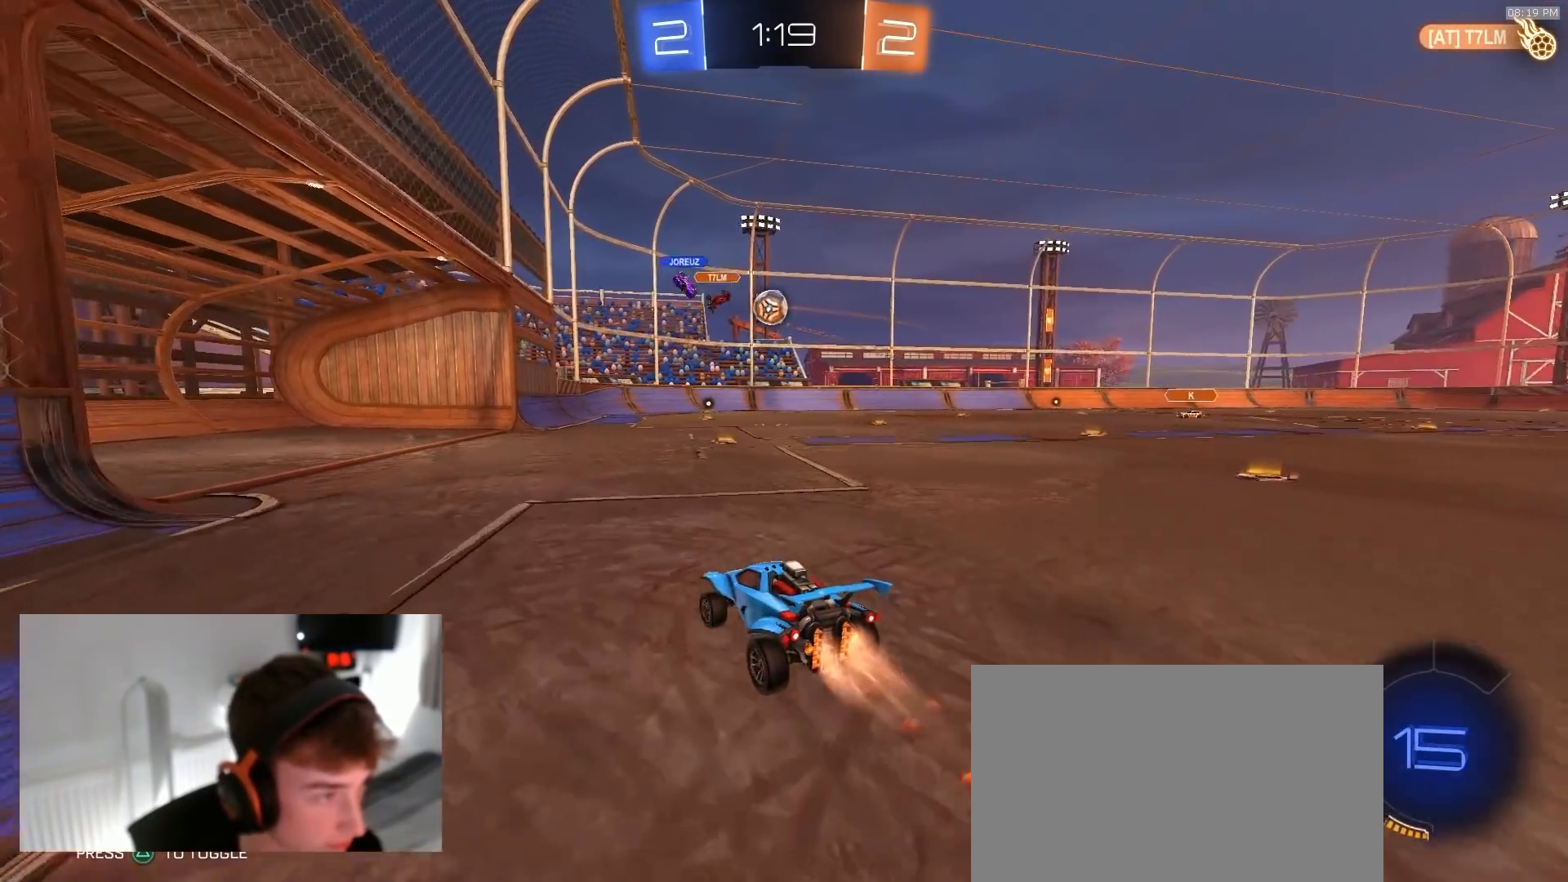
{"dt_ms": 500, "buttons": ["R1", "R2"], "left_stick": "center", "right_stick": "center", "events": [[183, "left_stick", "center"], [267, "left_stick", "left"], [350, "left_stick", "center"]]}